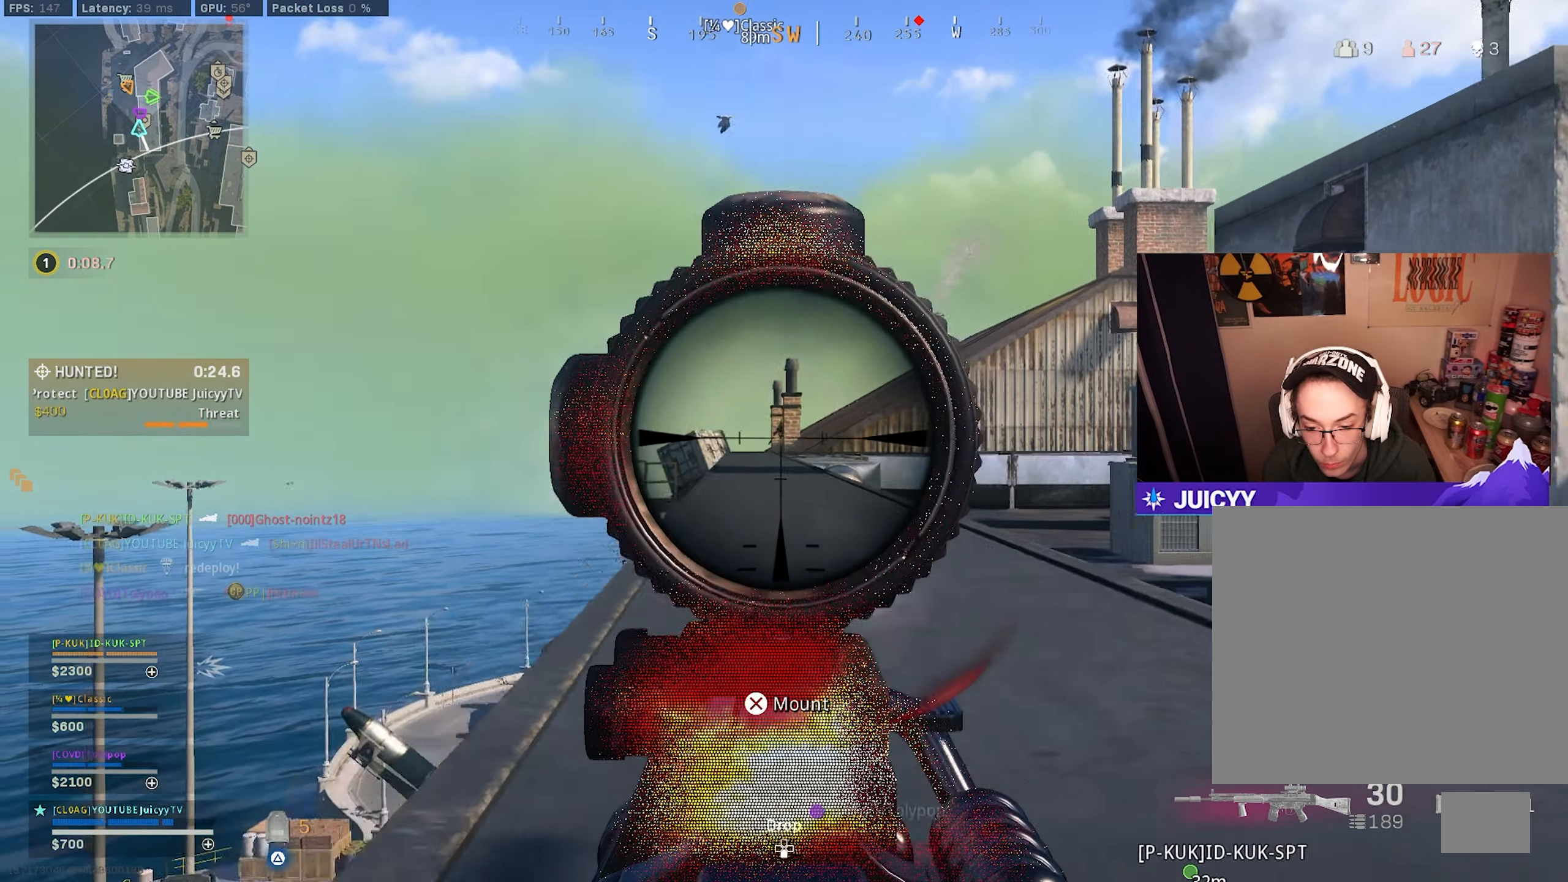
Gameplay with a controller (PlayStation layout); each line is a JSON object with the inputs held at the frame after it. "events" lists button and stick changes between this image and that frame as [ms after this image, input, new state], when the widget could be followed in between.
{"buttons": [], "left_stick": "up", "right_stick": "left", "events": [[33, "L1", "up"], [33, "right_stick", "down-right"], [50, "left_stick", "right"], [183, "left_stick", "up-right"], [350, "left_stick", "up"], [383, "right_stick", "left"]]}
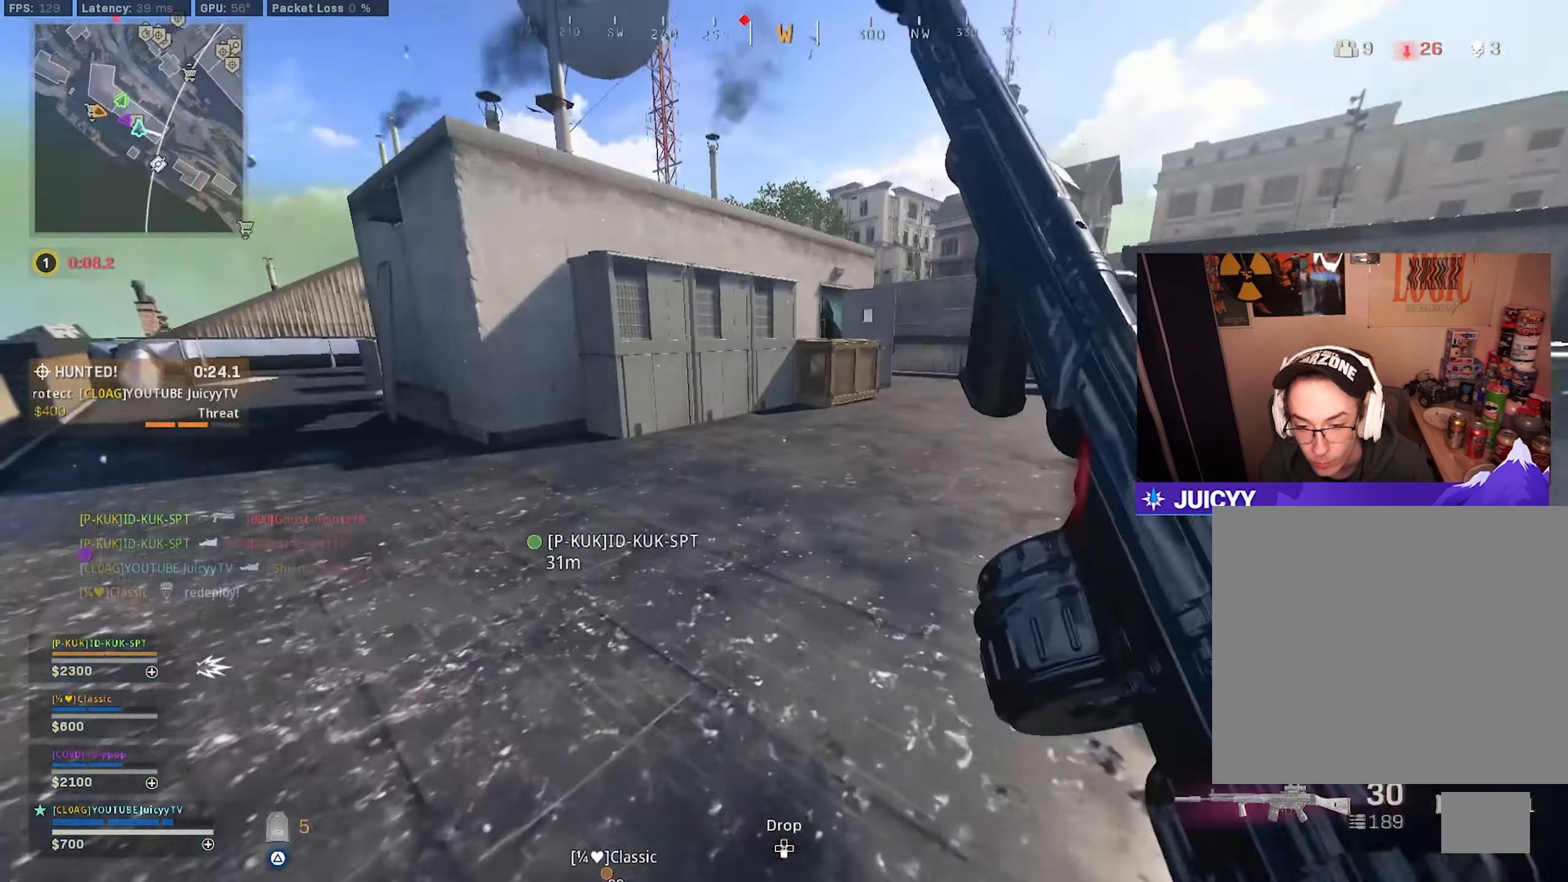
{"buttons": [], "left_stick": "up", "right_stick": "down-right", "events": [[200, "right_stick", "center"], [316, "right_stick", "down-right"]]}
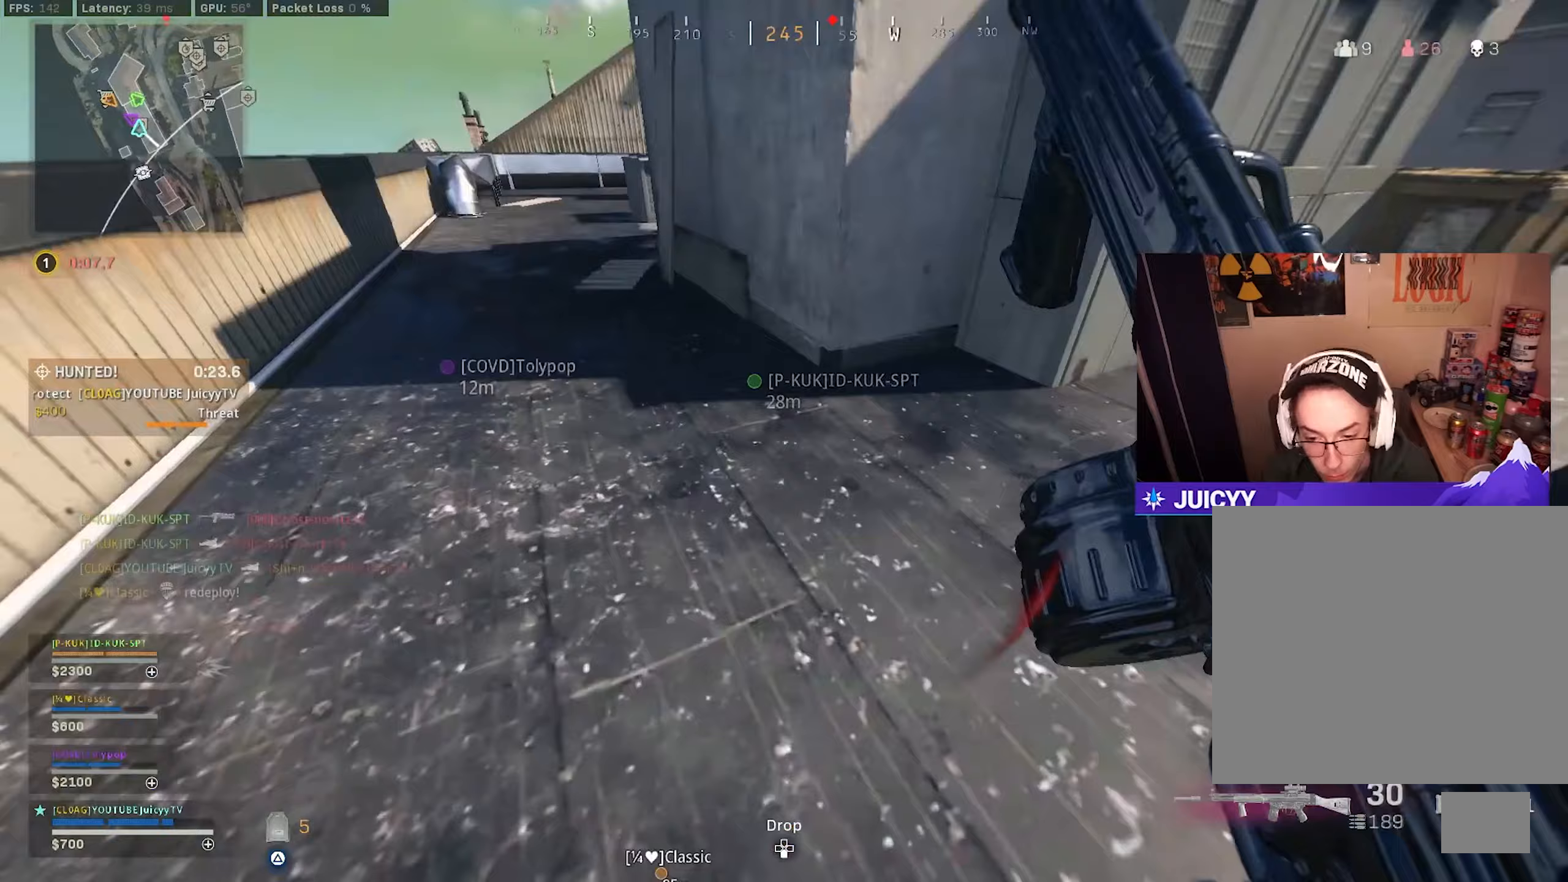
{"buttons": [], "left_stick": "up", "right_stick": "center", "events": [[33, "right_stick", "up"], [50, "CIRCLE", "down"], [83, "right_stick", "up-right"], [167, "CIRCLE", "up"], [267, "right_stick", "up-left"], [333, "CIRCLE", "down"], [383, "R3", "down"], [467, "R3", "up"], [467, "right_stick", "center"], [500, "CIRCLE", "up"]]}
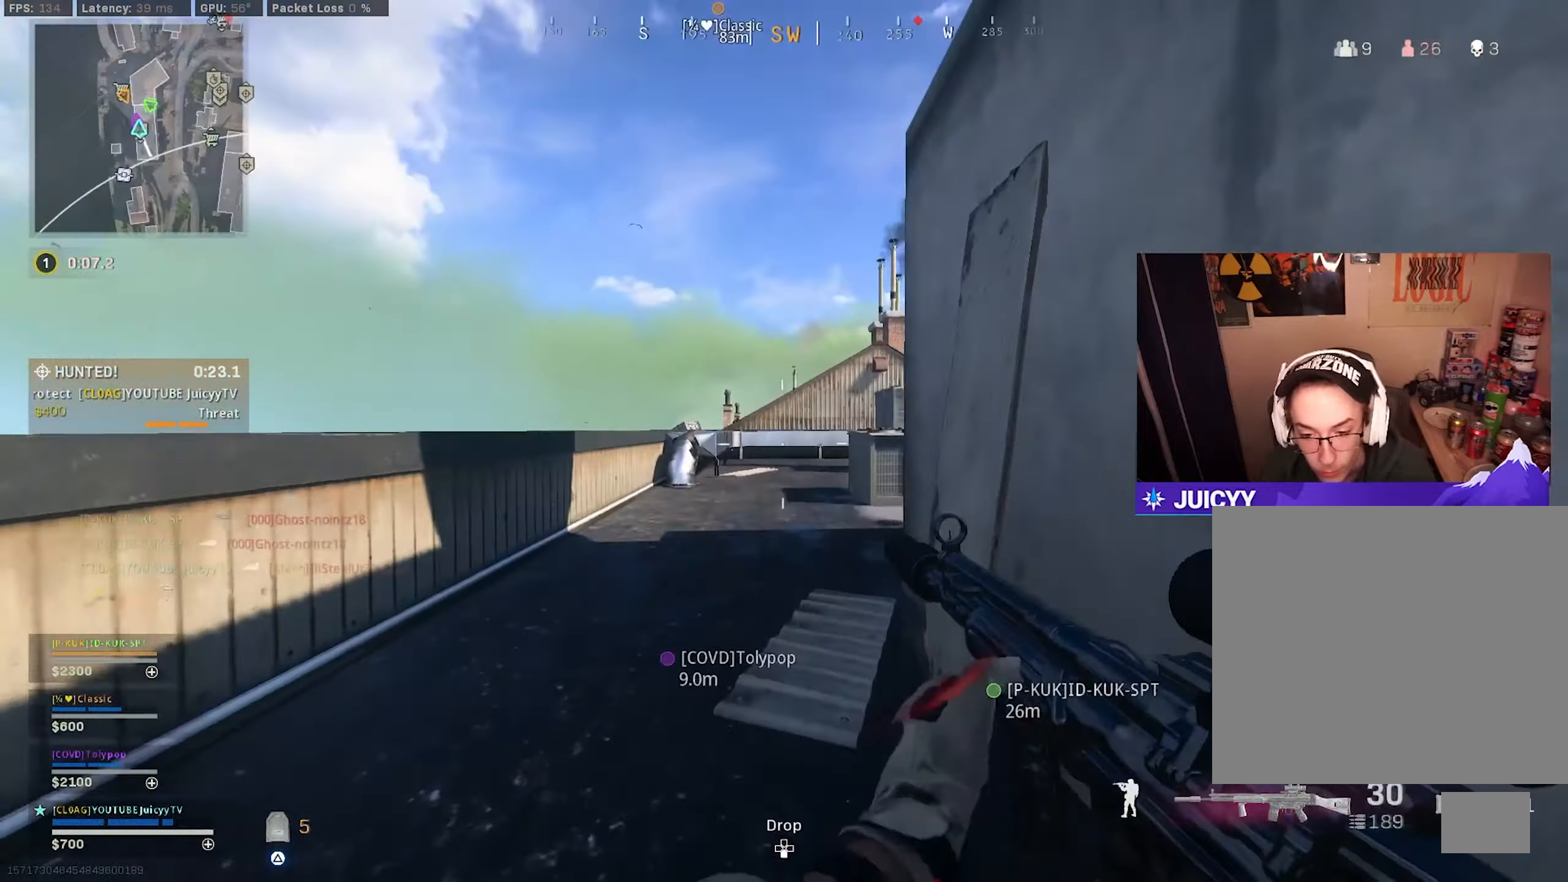
{"buttons": [], "left_stick": "up", "right_stick": "center", "events": []}
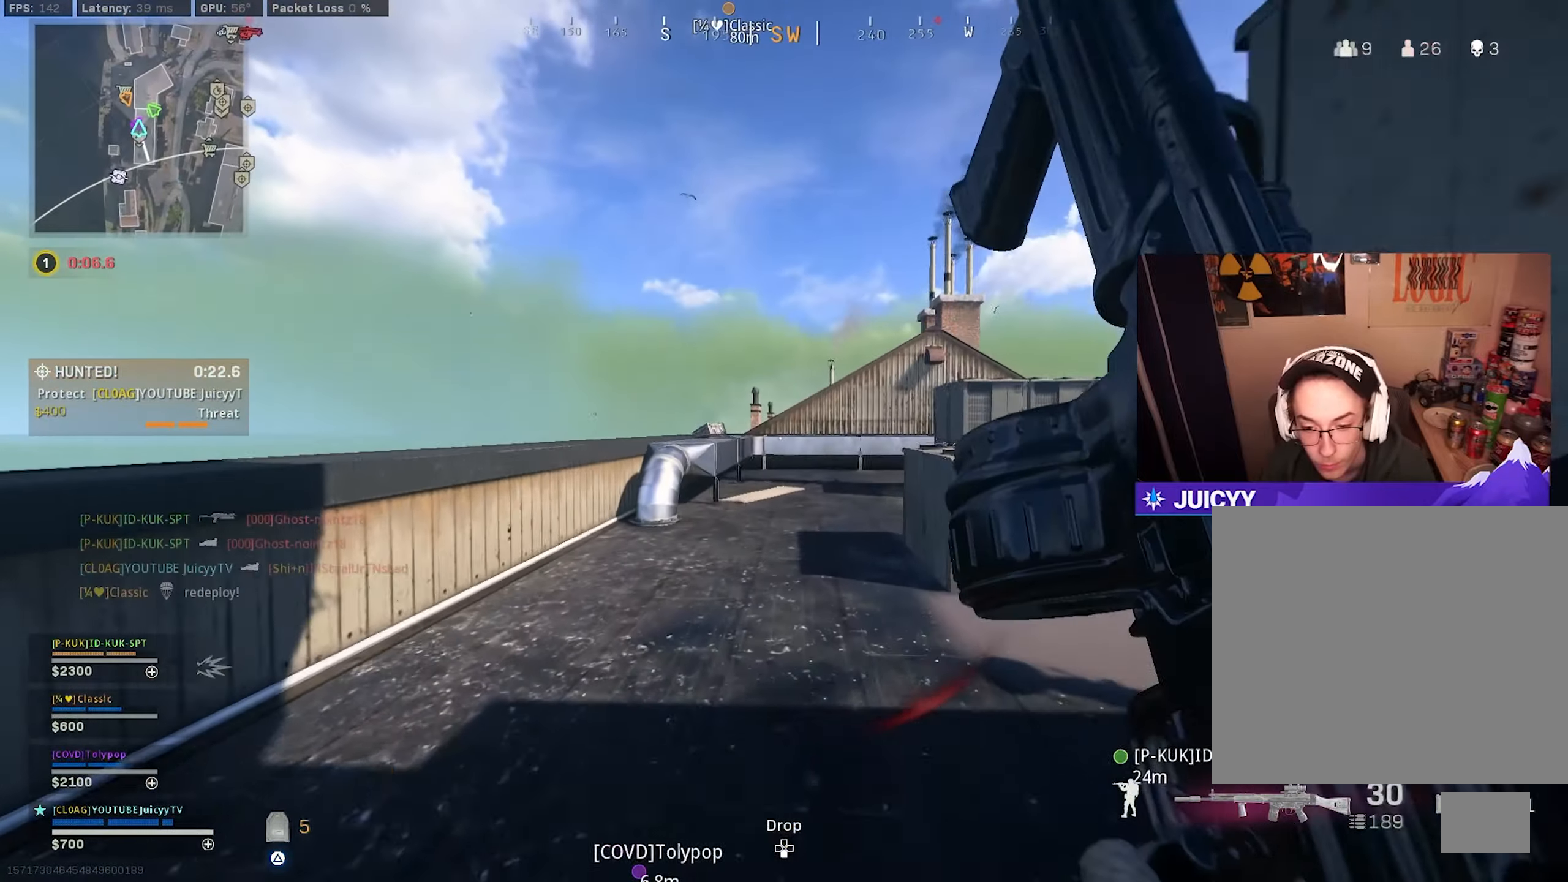
{"buttons": ["TRIANGLE"], "left_stick": "up", "right_stick": "center", "events": [[33, "CIRCLE", "down"], [133, "CIRCLE", "up"], [233, "CIRCLE", "down"], [267, "R3", "down"], [350, "R3", "up"], [383, "CIRCLE", "up"], [467, "TRIANGLE", "down"]]}
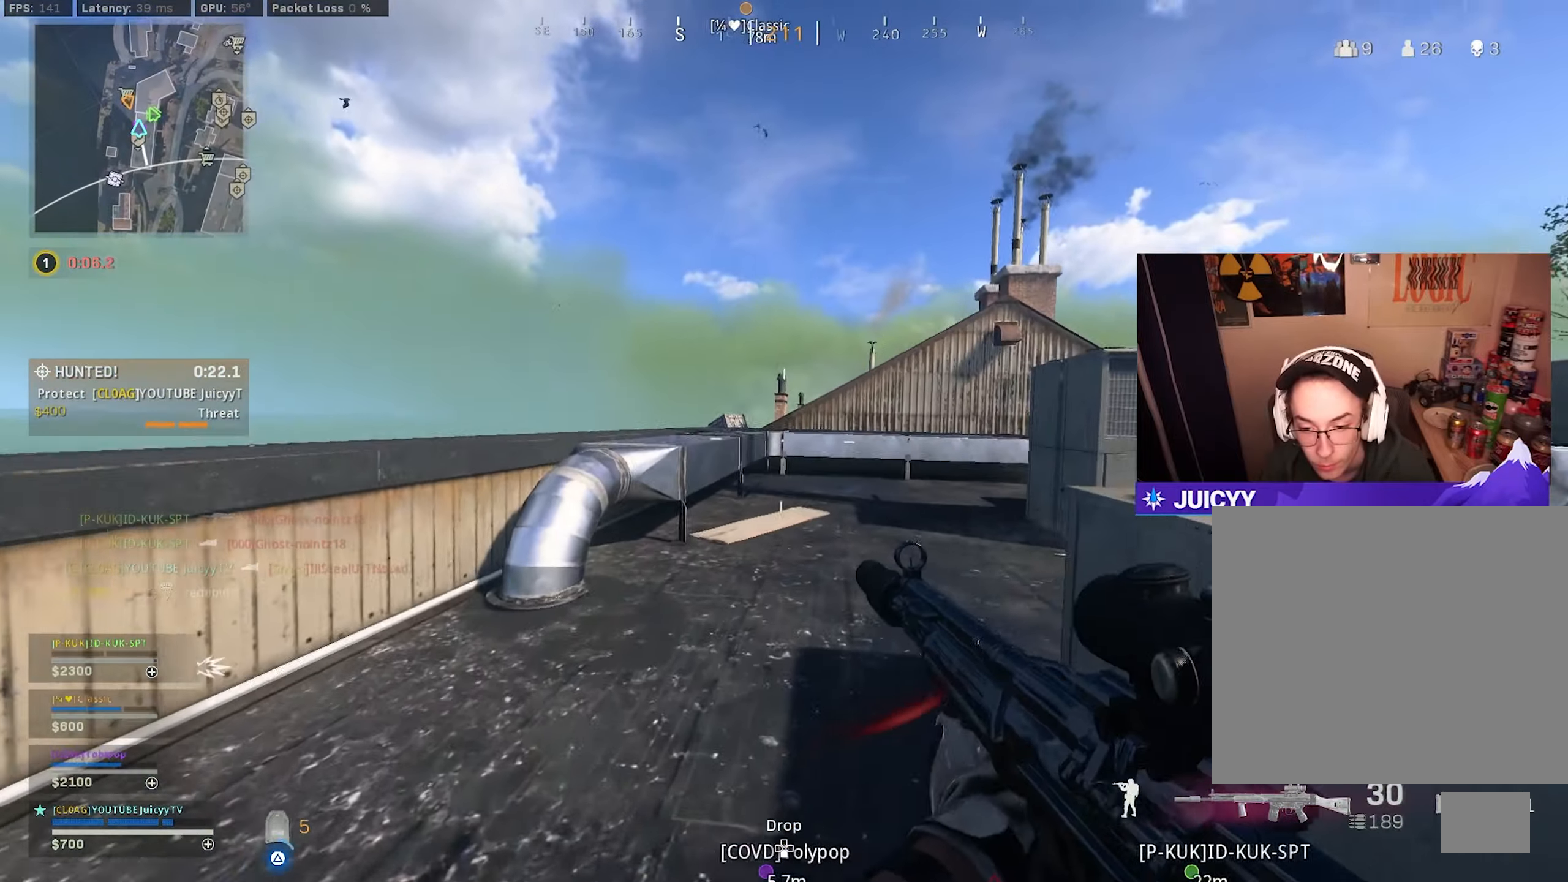
{"buttons": [], "left_stick": "up", "right_stick": "center", "events": [[33, "TRIANGLE", "up"], [150, "right_stick", "right"], [333, "right_stick", "center"]]}
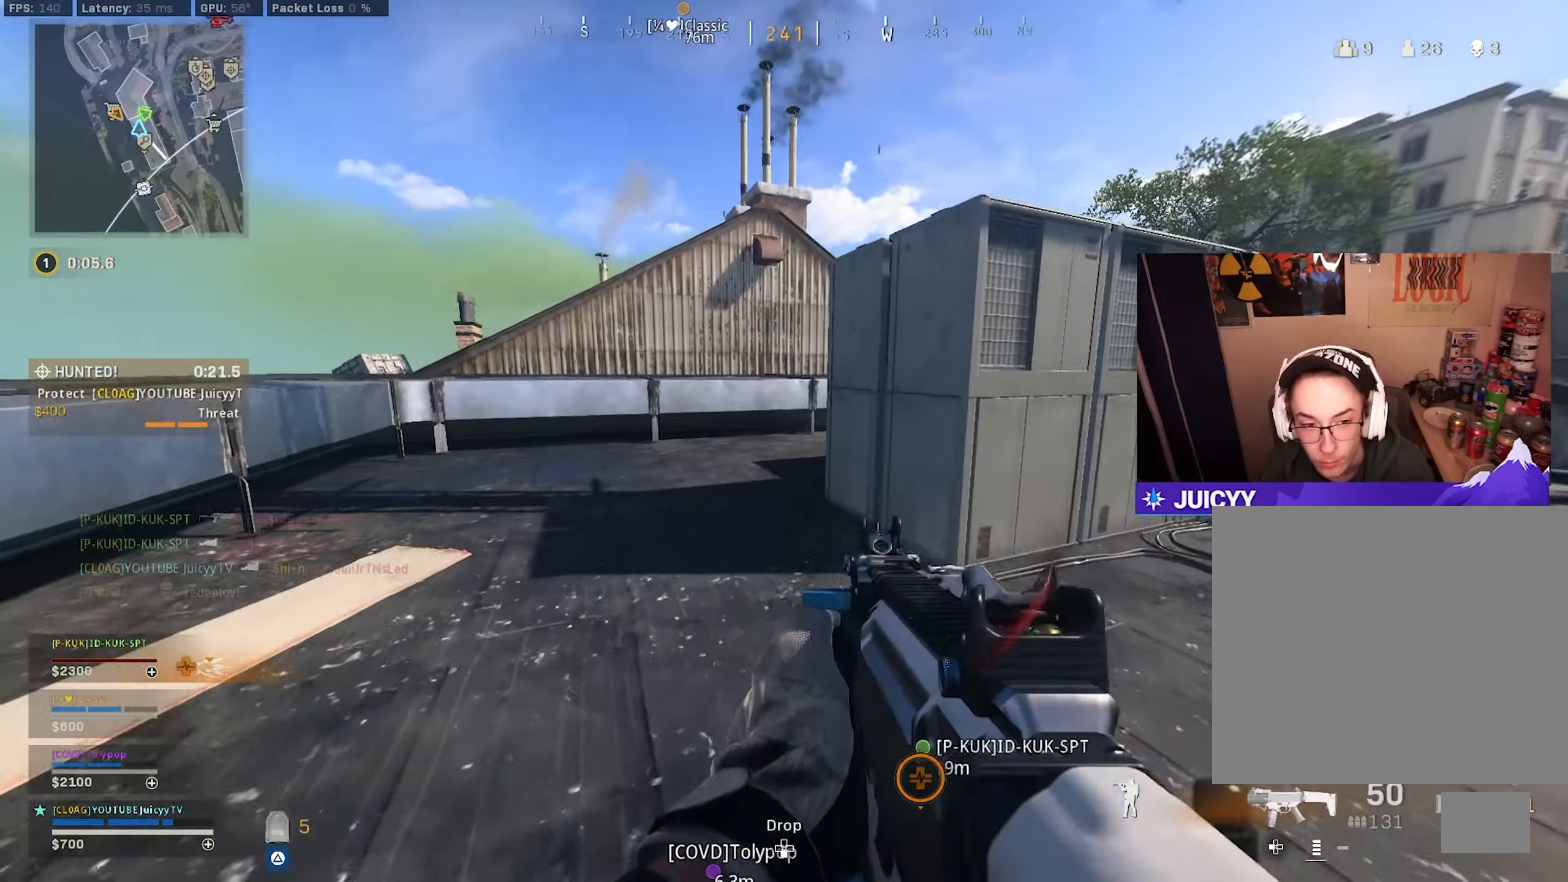
{"buttons": [], "left_stick": "down", "right_stick": "up-left", "events": [[33, "right_stick", "left"], [250, "right_stick", "center"], [350, "left_stick", "right"], [350, "right_stick", "up-left"], [417, "left_stick", "down"]]}
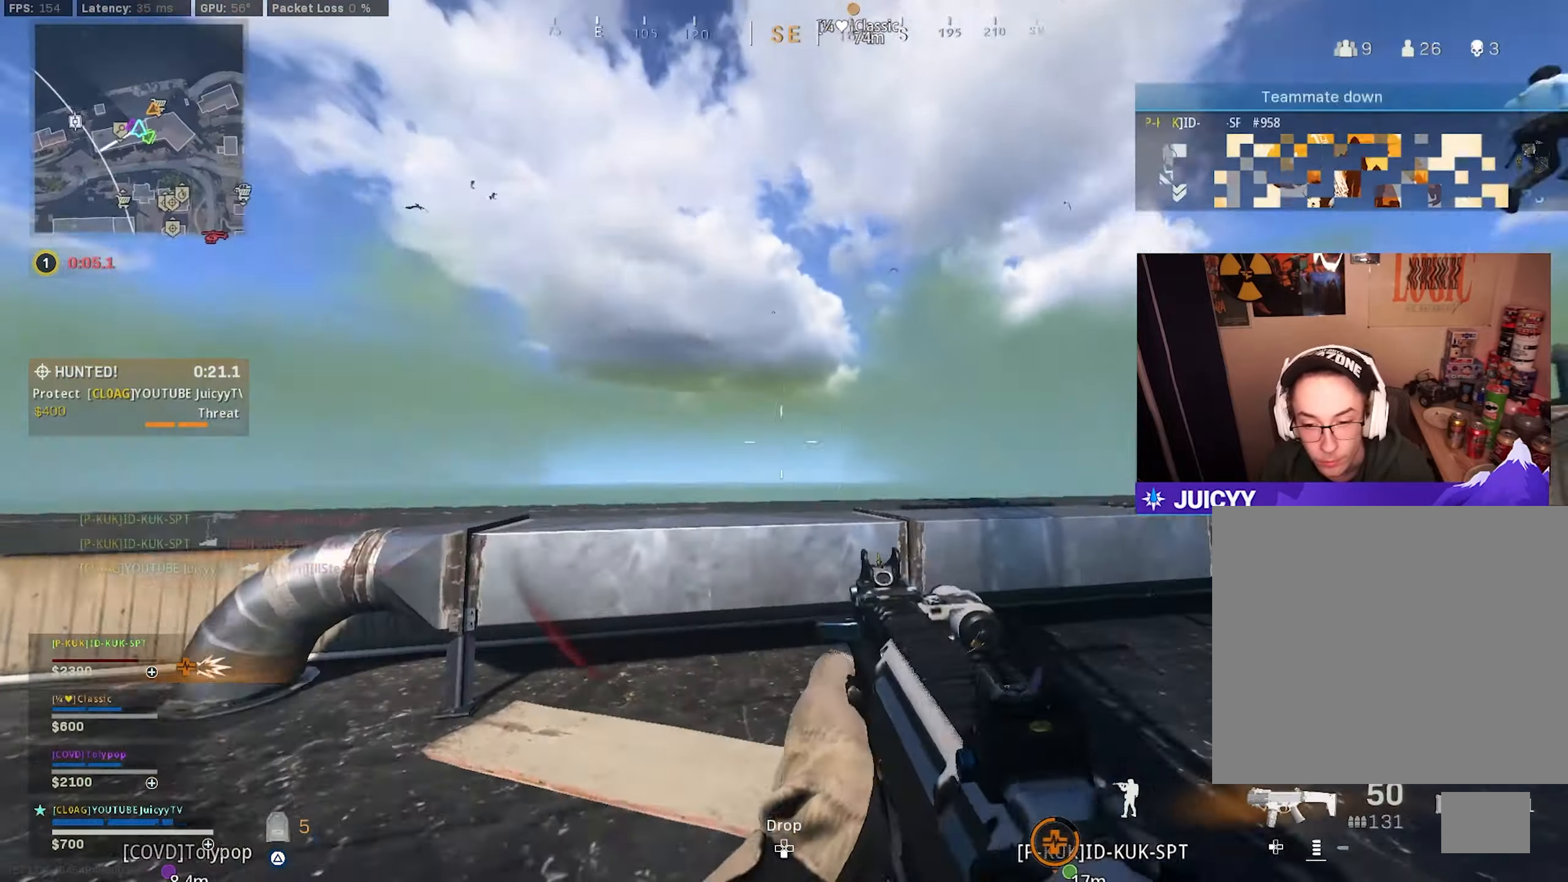
{"buttons": [], "left_stick": "up-left", "right_stick": "down-right", "events": [[33, "right_stick", "up-right"], [50, "left_stick", "right"], [100, "right_stick", "right"], [150, "left_stick", "up"], [217, "left_stick", "up-left"], [250, "right_stick", "down"], [417, "right_stick", "center"], [467, "right_stick", "down-right"]]}
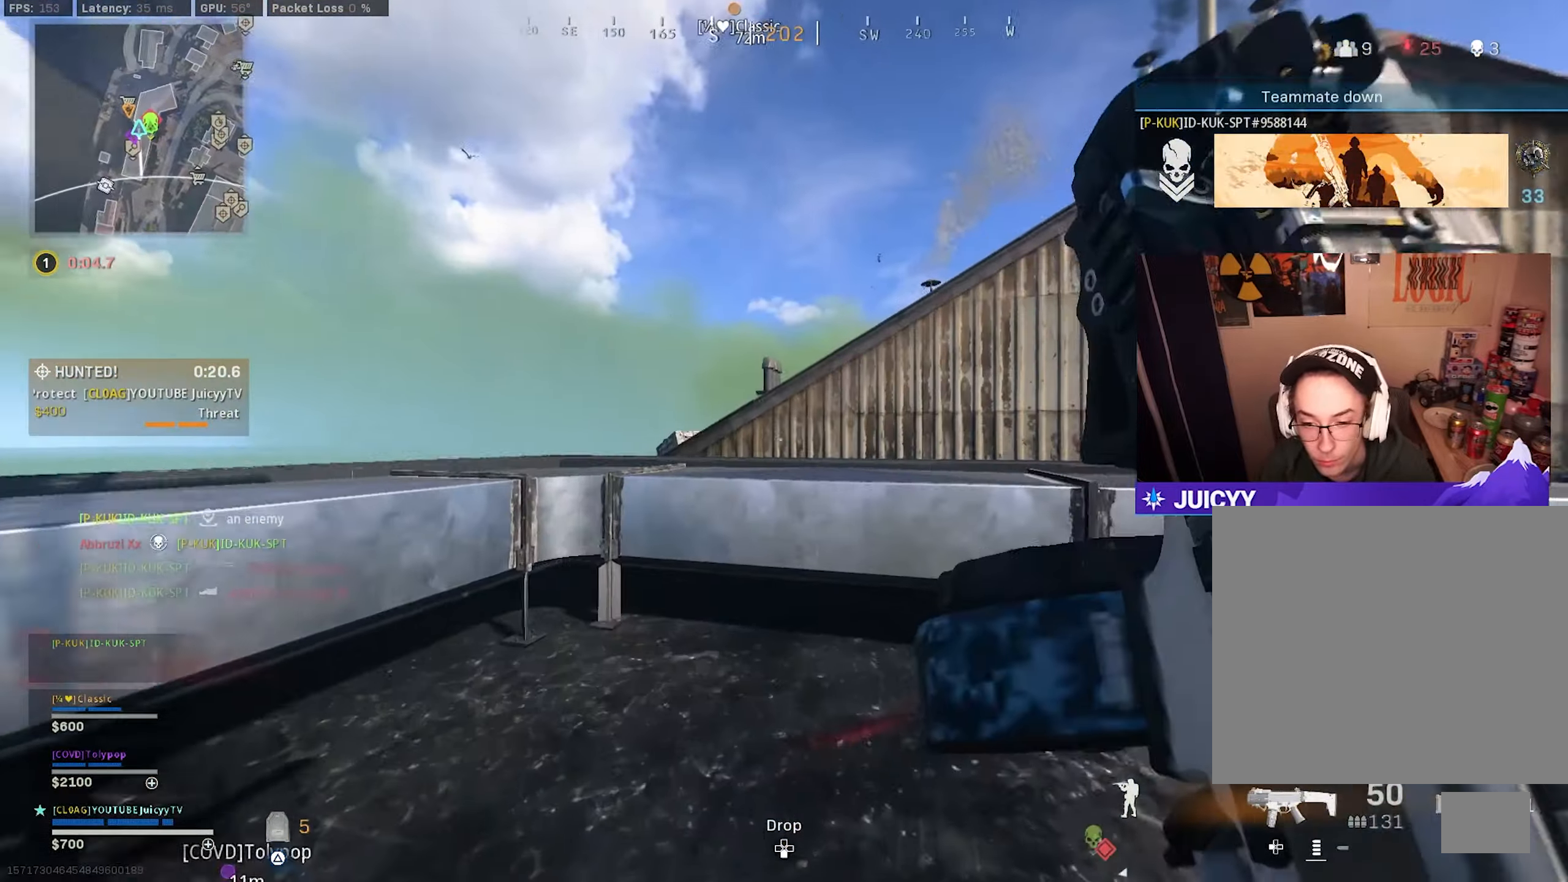
{"buttons": ["R3"], "left_stick": "up-left", "right_stick": "center", "events": [[17, "R3", "down"], [17, "right_stick", "center"], [100, "R3", "up"], [183, "R3", "down"], [267, "R3", "up"], [350, "R3", "down"], [400, "R3", "up"], [467, "R3", "down"]]}
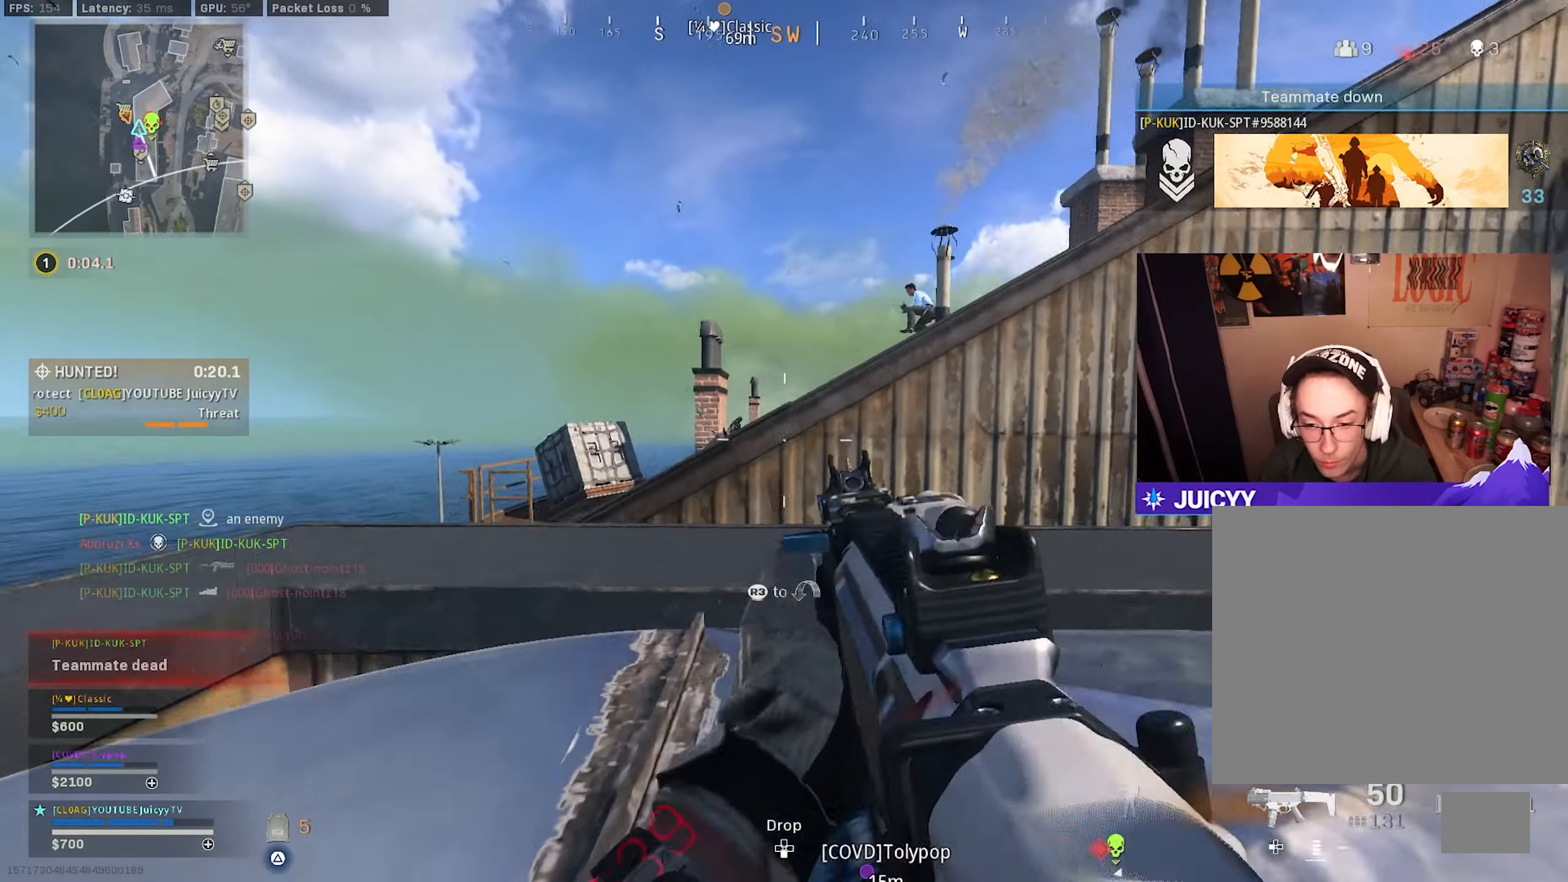
{"buttons": ["L1"], "left_stick": "up-left", "right_stick": "up", "events": [[67, "R3", "up"], [83, "right_stick", "right"], [133, "R3", "down"], [133, "right_stick", "center"], [217, "R3", "up"], [250, "right_stick", "right"], [333, "right_stick", "up"], [350, "L1", "down"]]}
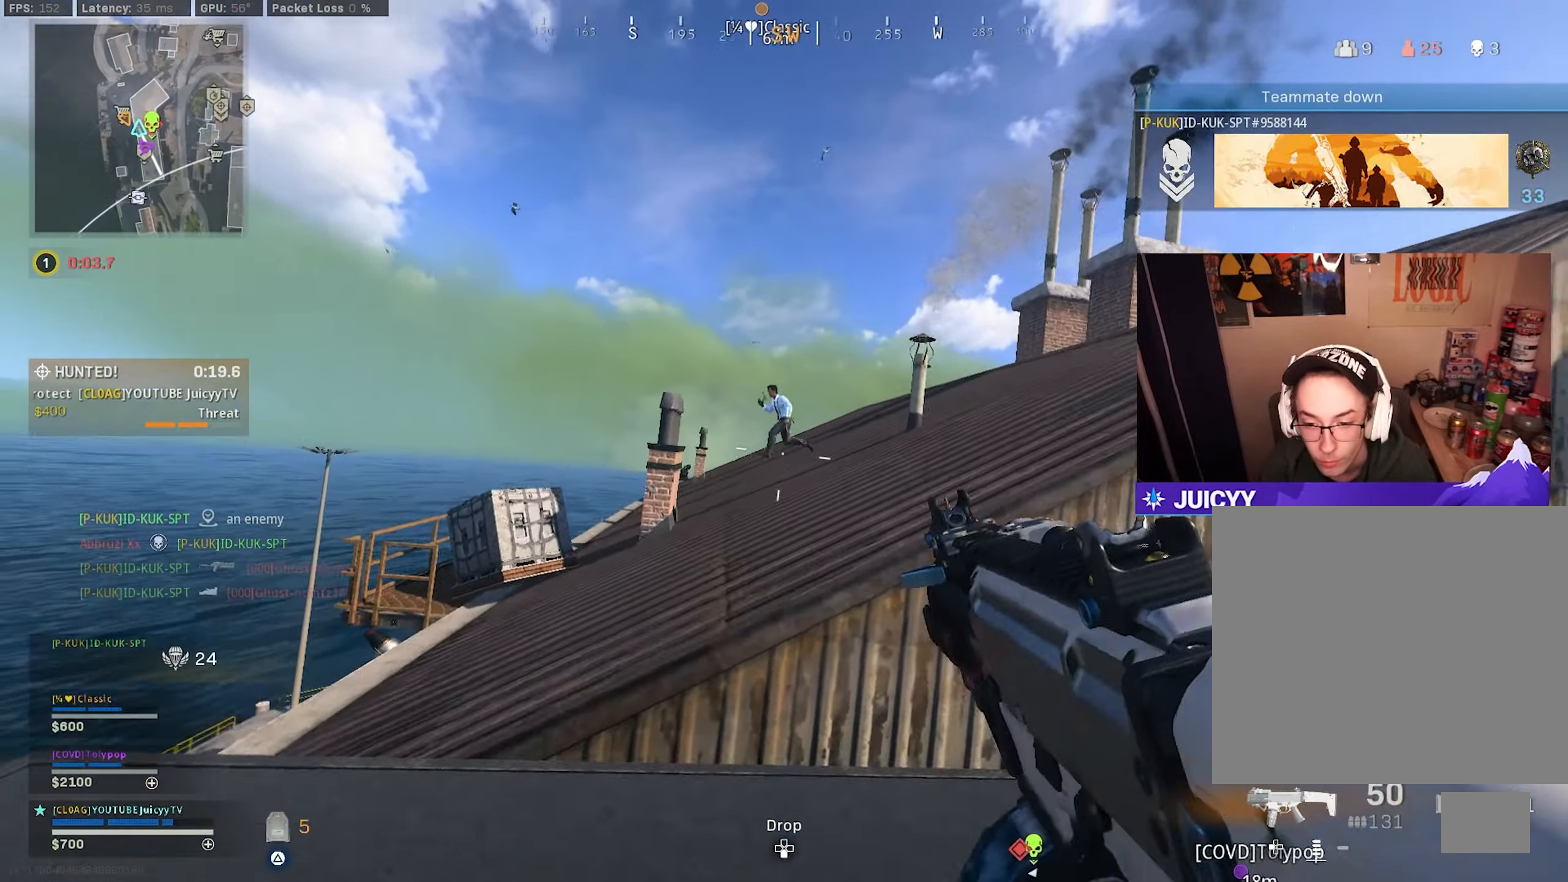
{"buttons": ["L1", "R1"], "left_stick": "up-left", "right_stick": "down", "events": [[33, "R1", "down"], [33, "right_stick", "up-left"], [183, "right_stick", "down-left"], [300, "right_stick", "left"], [433, "right_stick", "down"]]}
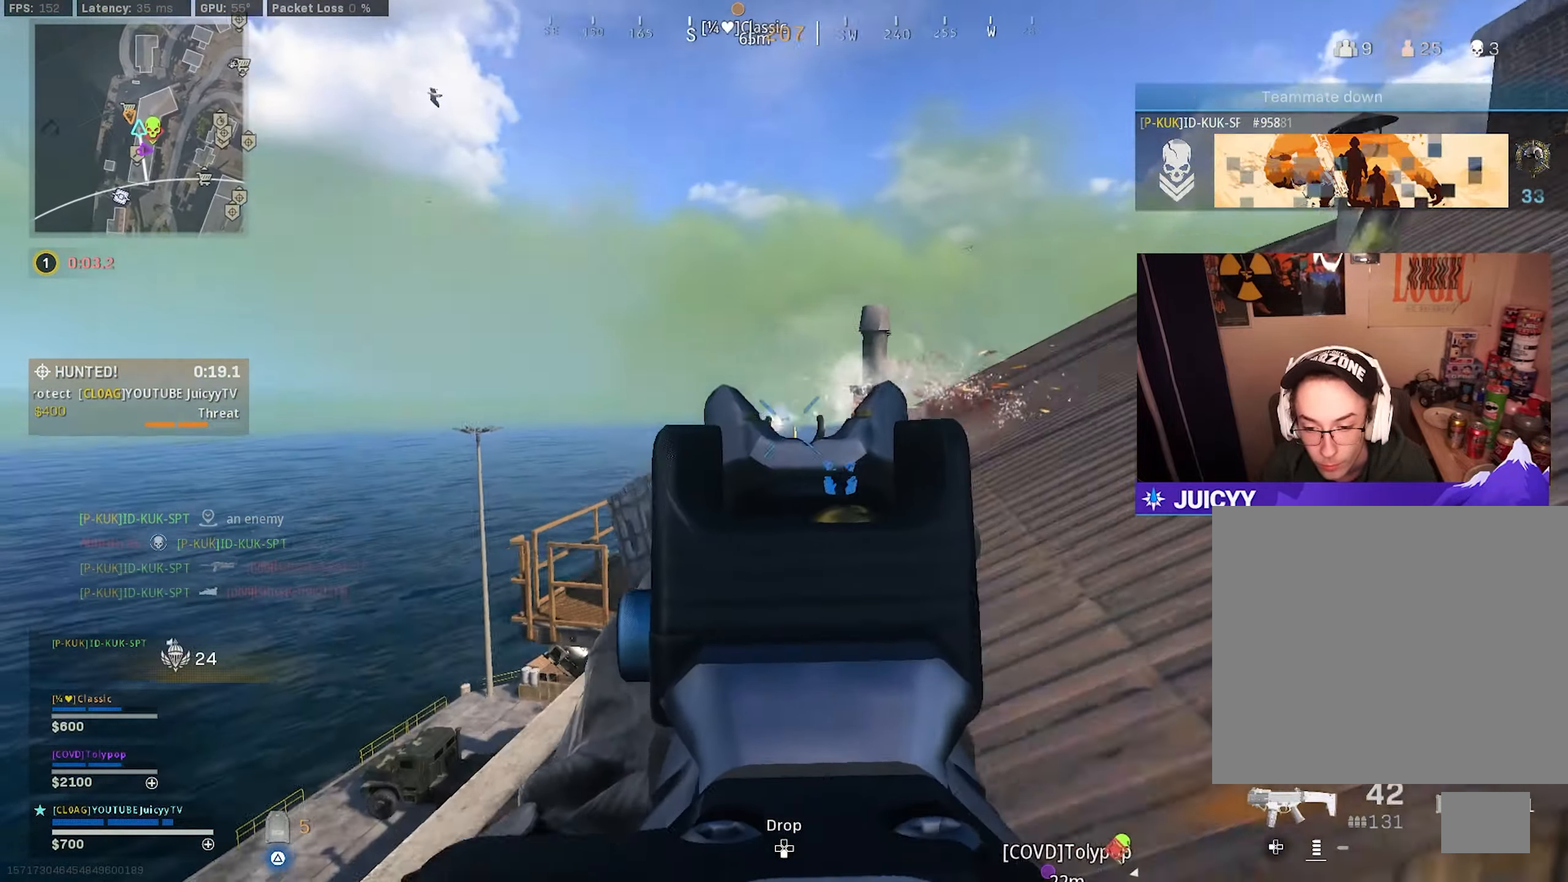
{"buttons": [], "left_stick": "up", "right_stick": "center", "events": [[17, "left_stick", "up"], [100, "right_stick", "center"], [150, "right_stick", "left"], [283, "right_stick", "down-right"], [417, "L1", "up"], [433, "R1", "up"], [467, "right_stick", "center"]]}
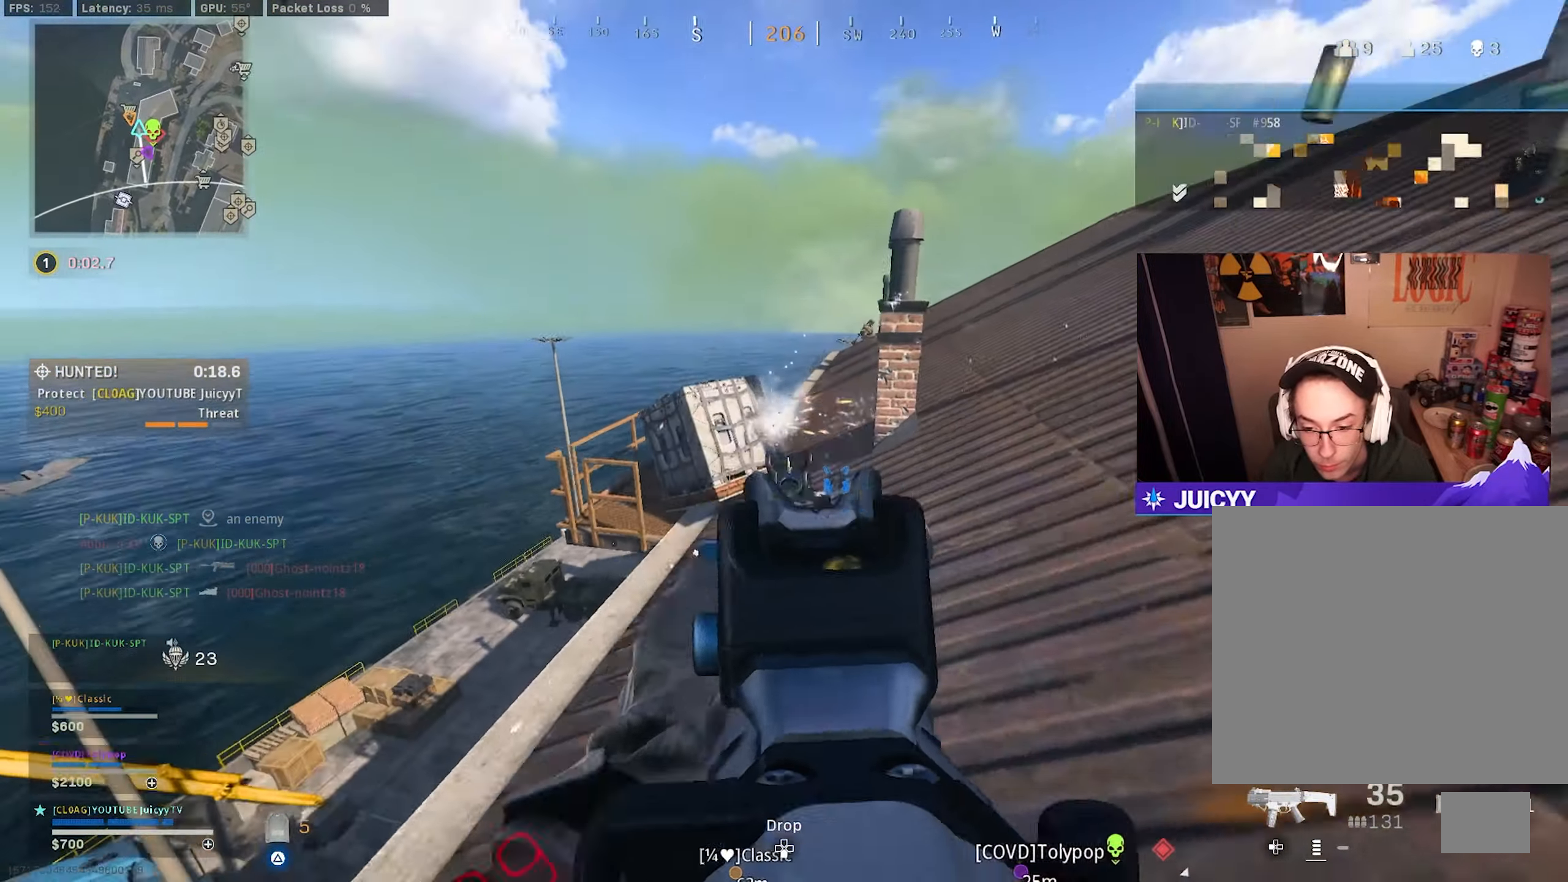
{"buttons": [], "left_stick": "up", "right_stick": "left", "events": [[184, "right_stick", "down-left"], [234, "R3", "down"], [234, "right_stick", "down"], [317, "R3", "up"], [367, "right_stick", "center"], [467, "right_stick", "left"]]}
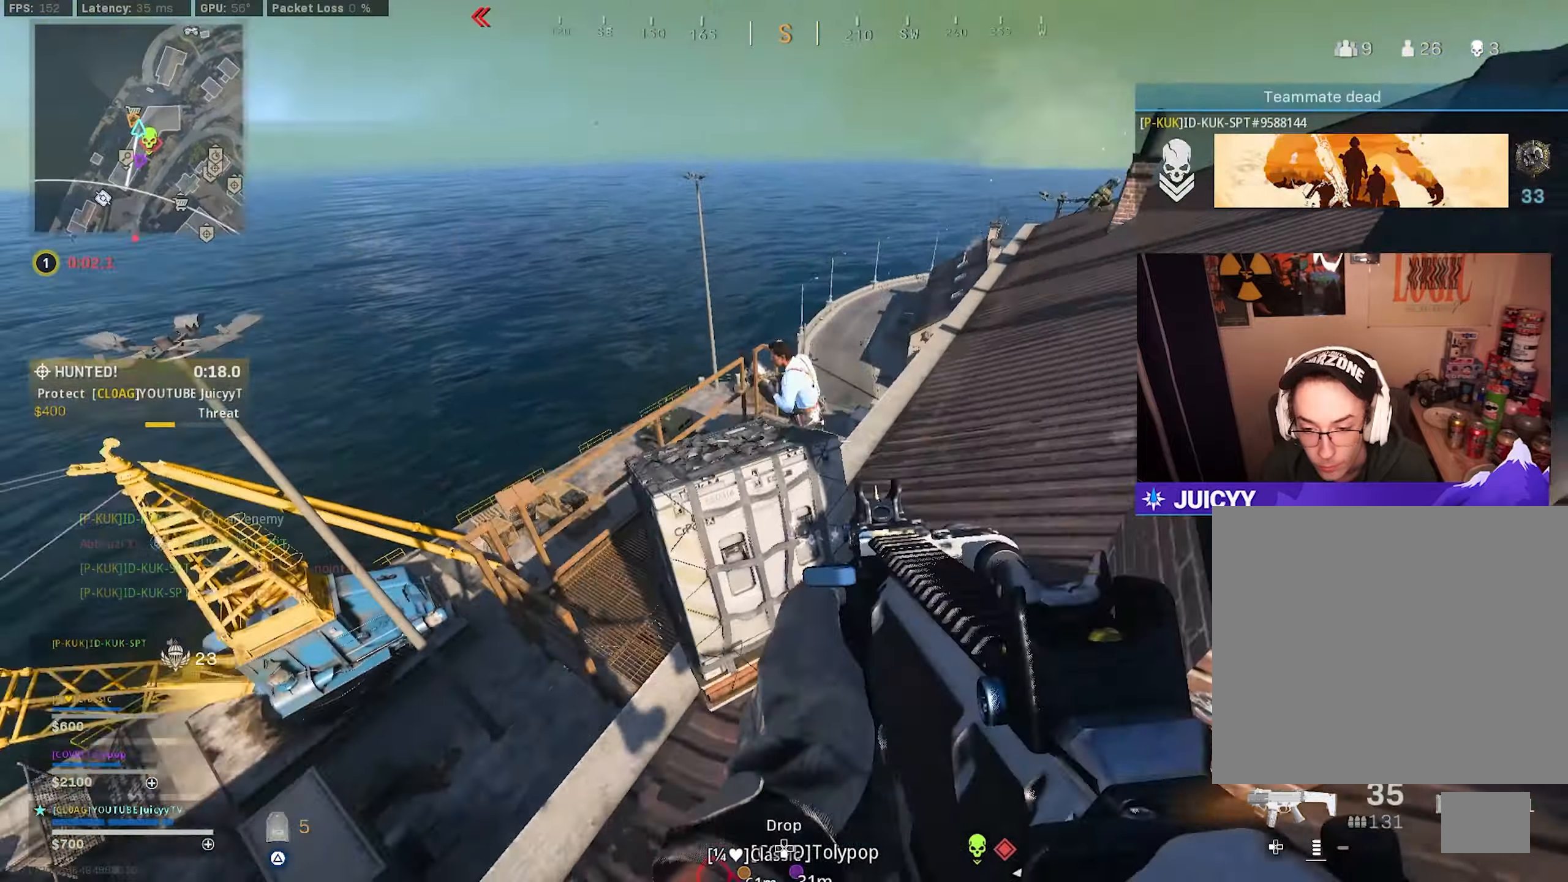
{"buttons": ["R1"], "left_stick": "down-right", "right_stick": "center", "events": [[67, "R1", "down"], [84, "right_stick", "up"], [150, "left_stick", "right"], [184, "right_stick", "center"], [217, "left_stick", "down-right"], [250, "right_stick", "up-left"], [467, "right_stick", "center"]]}
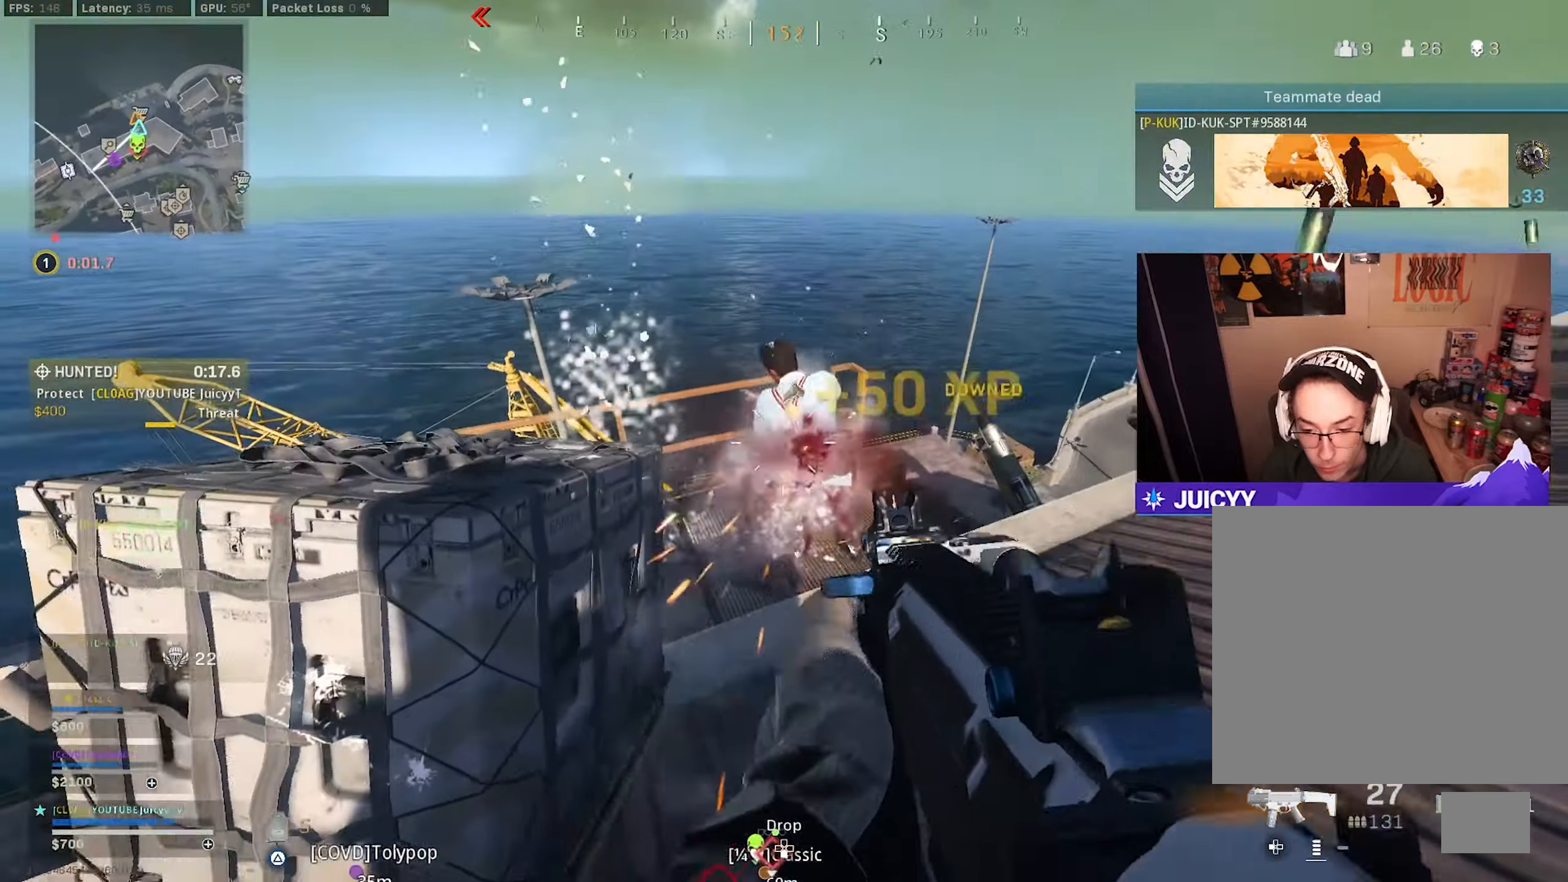
{"buttons": ["R2"], "left_stick": "up-left", "right_stick": "down", "events": [[67, "left_stick", "right"], [67, "right_stick", "down"], [234, "left_stick", "up-right"], [417, "R1", "up"], [467, "left_stick", "up-left"], [500, "R2", "down"]]}
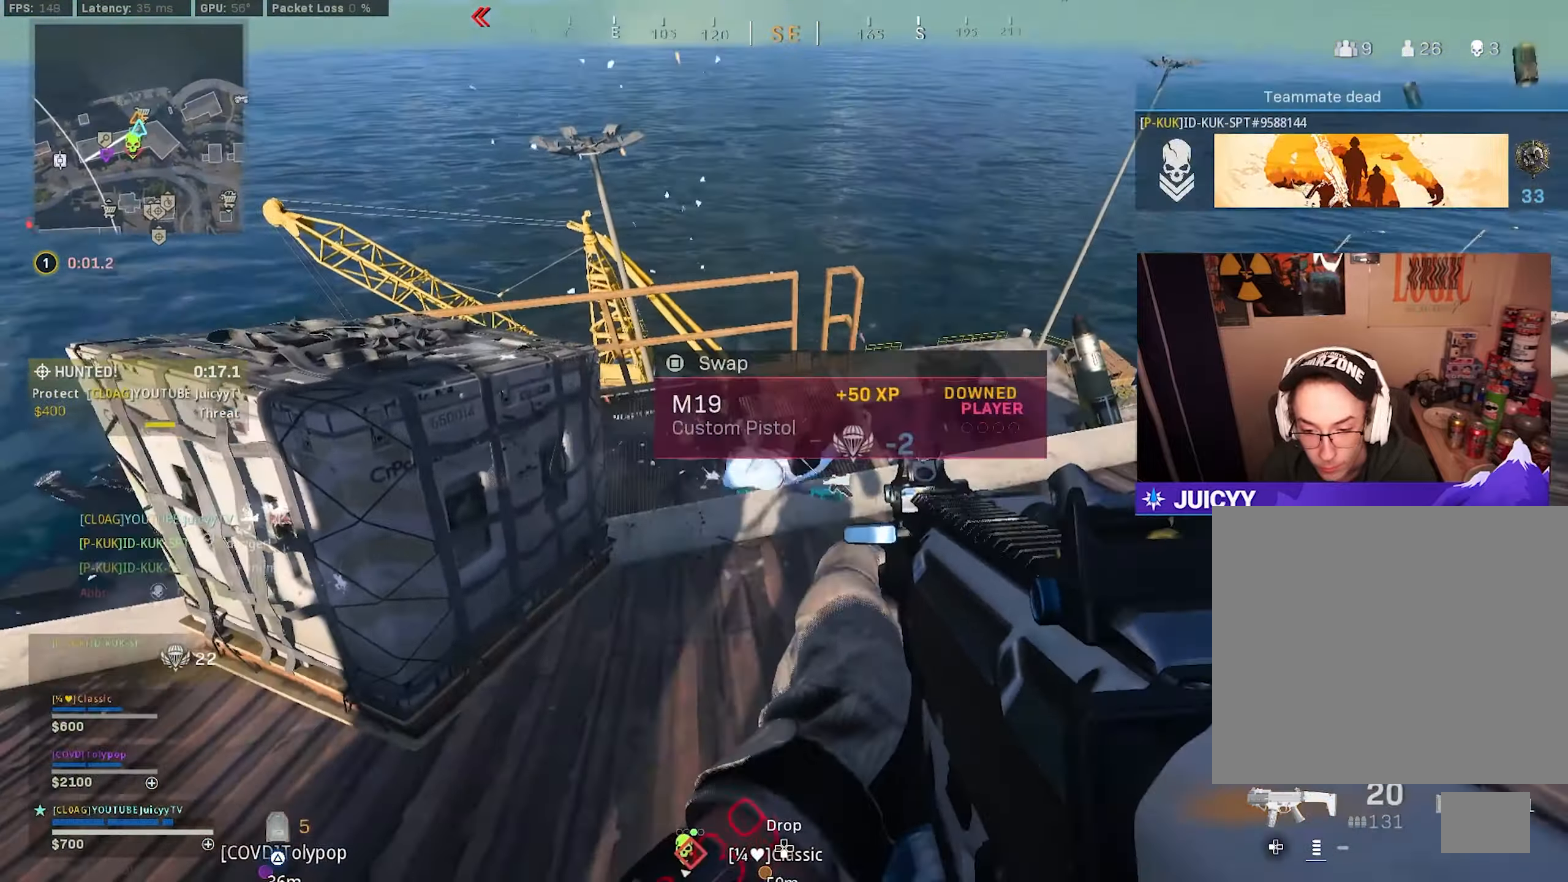
{"buttons": [], "left_stick": "center", "right_stick": "center", "events": [[50, "right_stick", "center"], [134, "left_stick", "up-right"], [184, "left_stick", "center"], [234, "R2", "up"], [250, "right_stick", "down"], [334, "right_stick", "down-right"], [367, "left_stick", "down-right"], [450, "right_stick", "center"], [467, "left_stick", "center"]]}
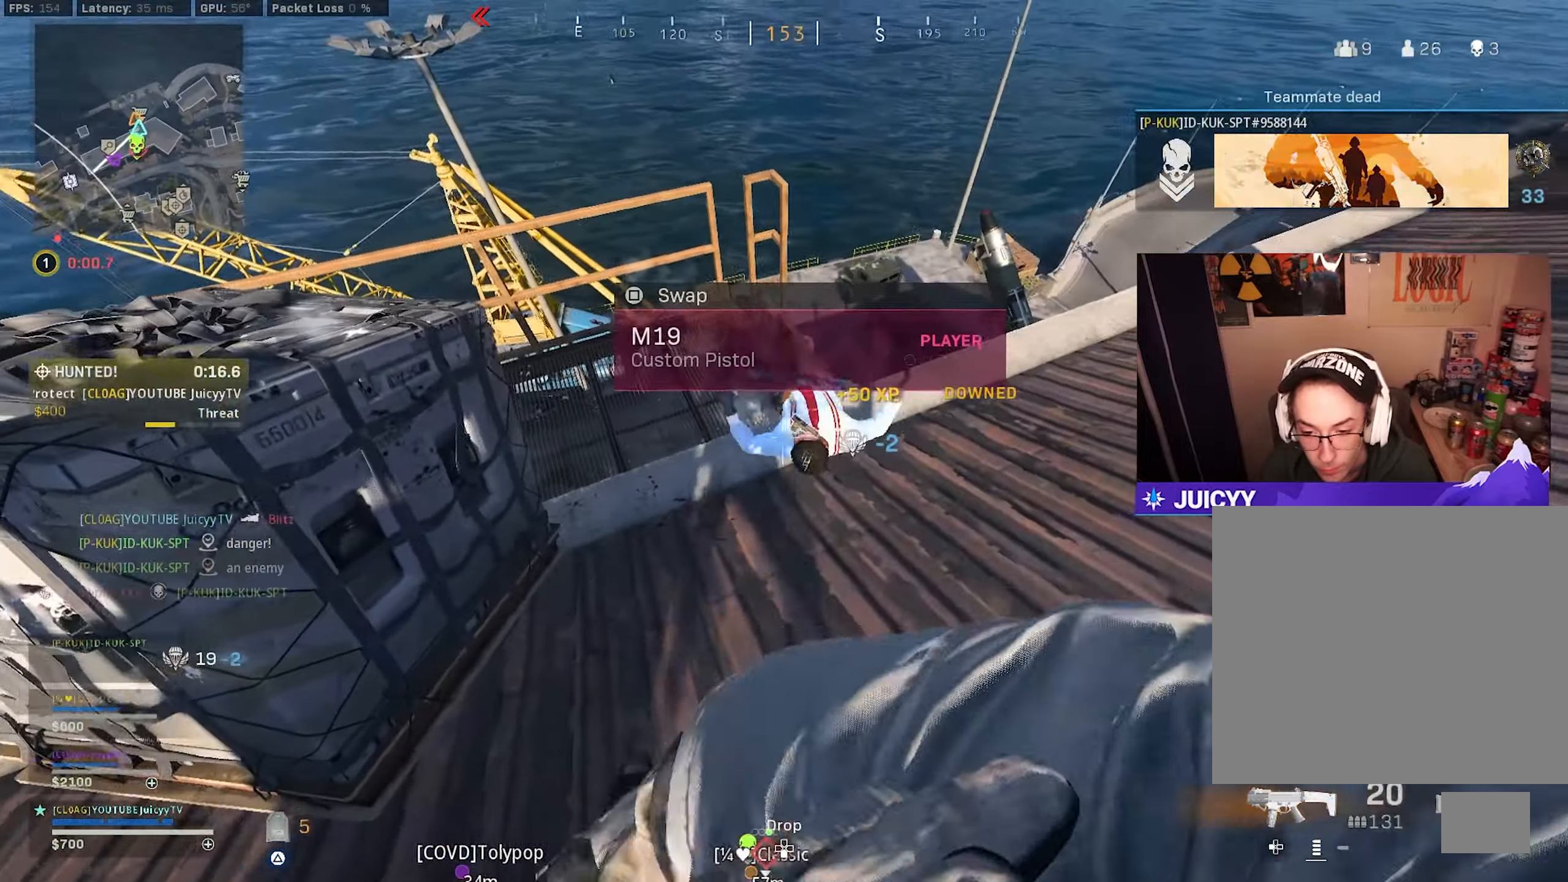
{"buttons": ["R1"], "left_stick": "down-left", "right_stick": "right", "events": [[100, "right_stick", "up"], [134, "left_stick", "up-left"], [284, "right_stick", "center"], [334, "right_stick", "right"], [484, "R1", "down"], [484, "left_stick", "down-left"]]}
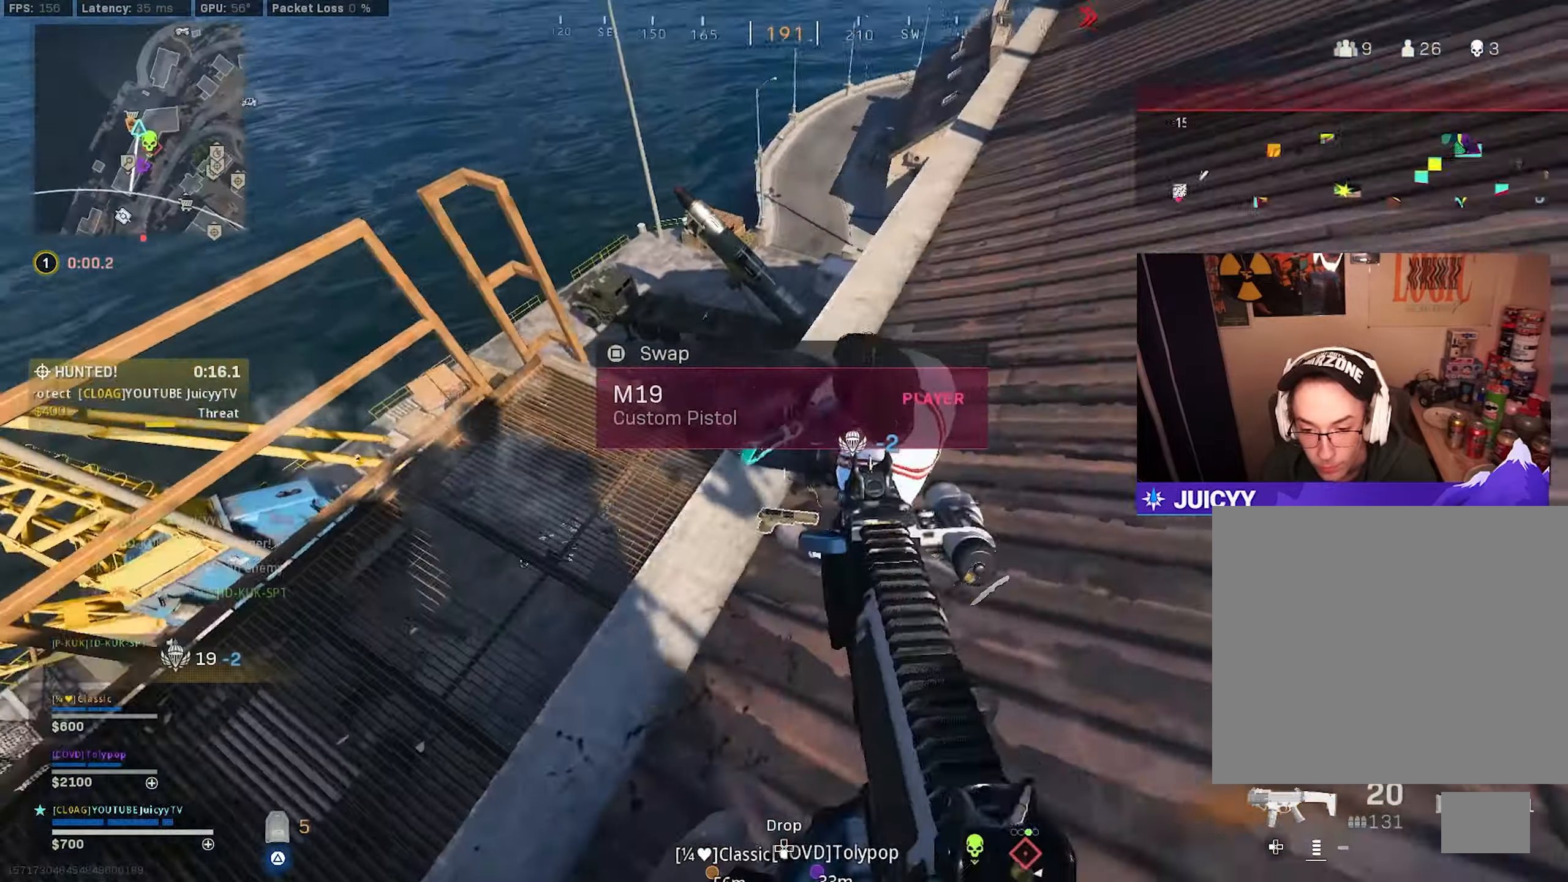
{"buttons": ["R1"], "left_stick": "down-right", "right_stick": "left", "events": [[50, "left_stick", "center"], [84, "L1", "down"], [100, "right_stick", "up-right"], [200, "left_stick", "down-right"], [267, "L1", "up"], [467, "right_stick", "left"]]}
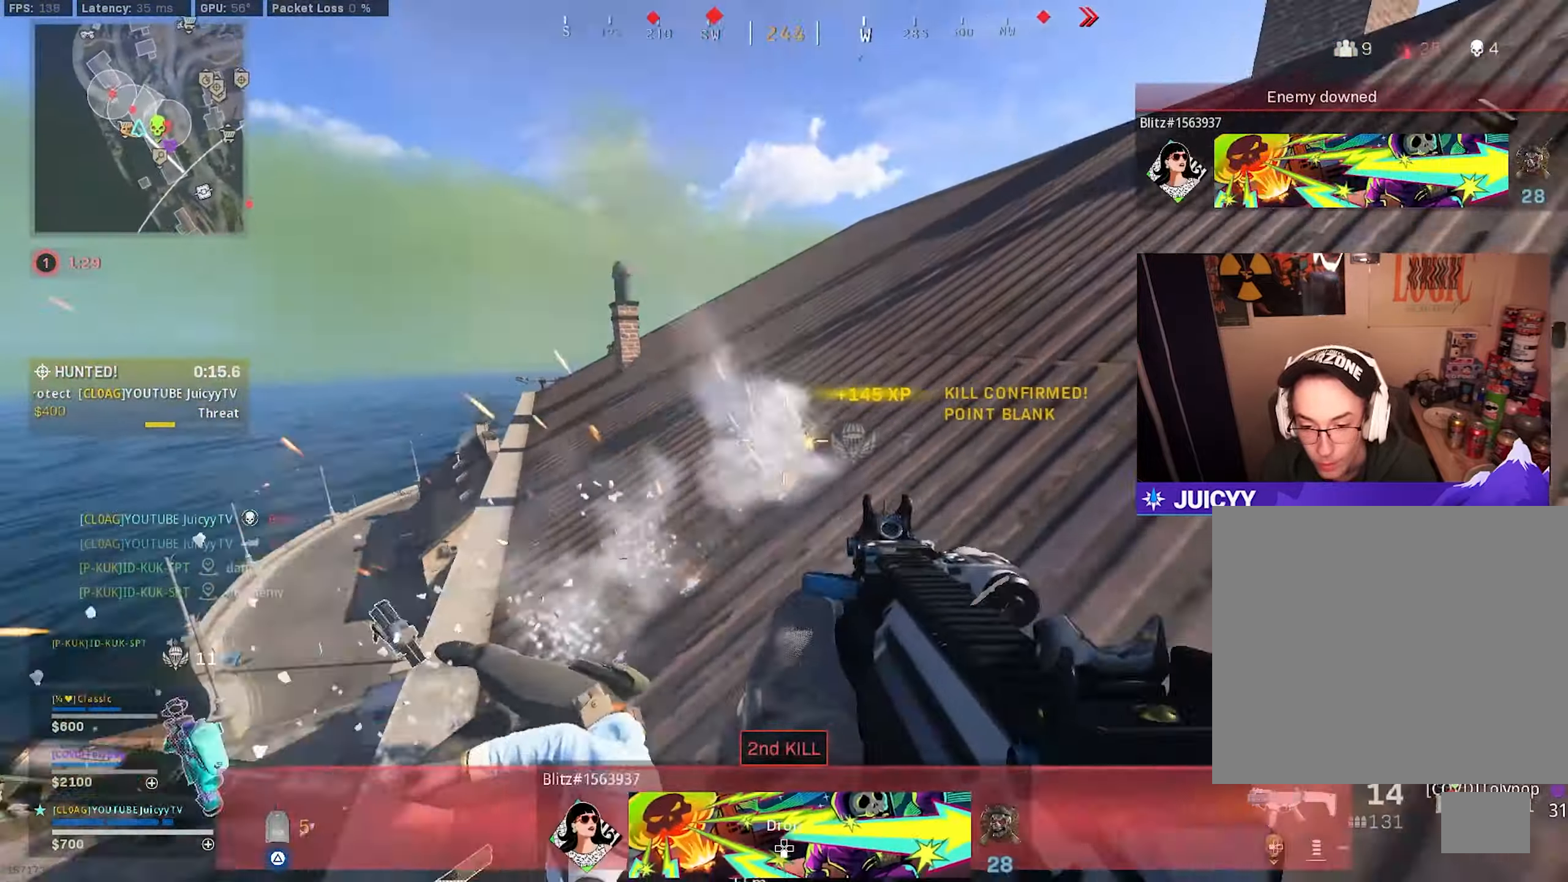
{"buttons": [], "left_stick": "up-left", "right_stick": "left", "events": [[34, "R1", "up"], [50, "right_stick", "center"], [67, "left_stick", "up-right"], [117, "right_stick", "left"], [184, "left_stick", "up-left"], [217, "right_stick", "center"], [317, "right_stick", "left"]]}
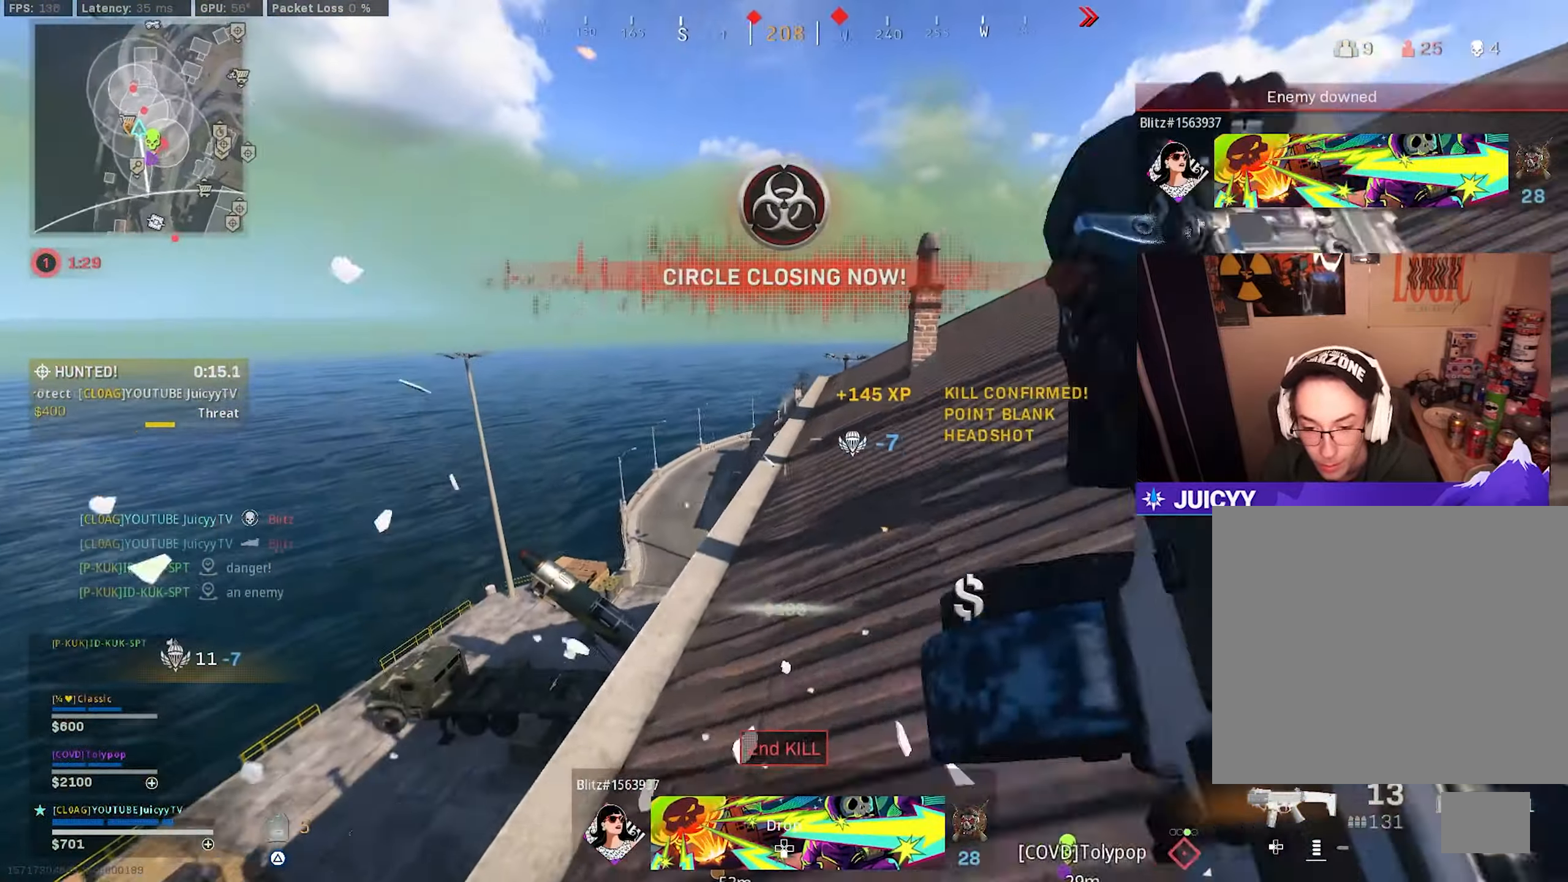
{"buttons": [], "left_stick": "up", "right_stick": "left", "events": [[17, "right_stick", "center"], [117, "left_stick", "down-left"], [134, "right_stick", "left"], [184, "left_stick", "down-right"], [350, "left_stick", "down-left"], [434, "left_stick", "up"]]}
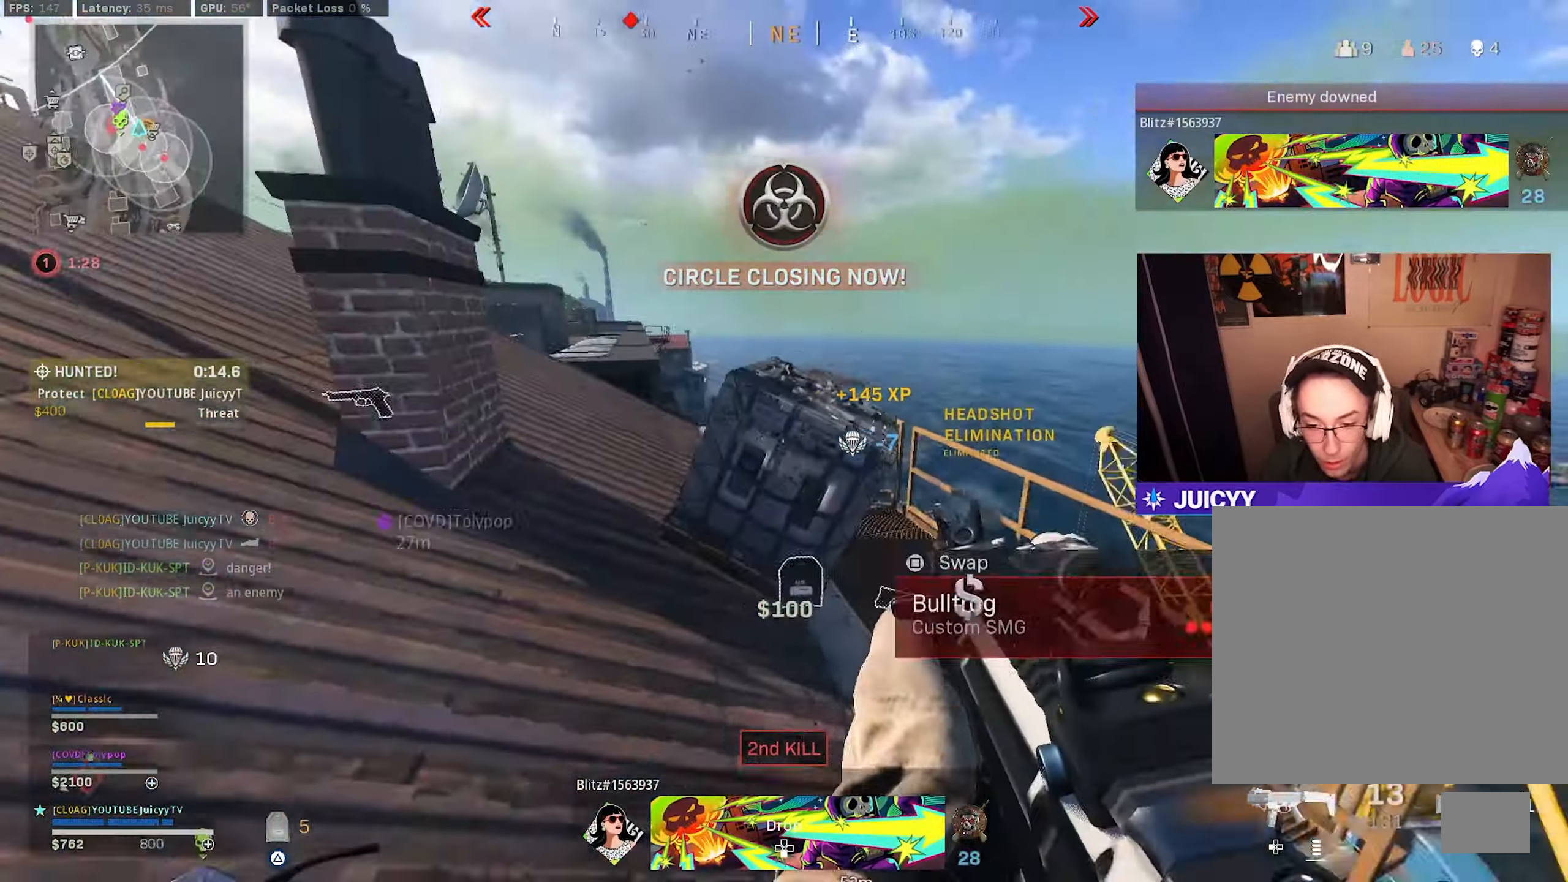
{"buttons": ["TRIANGLE"], "left_stick": "up", "right_stick": "center", "events": [[17, "right_stick", "center"], [84, "right_stick", "left"], [134, "left_stick", "down"], [250, "left_stick", "up-left"], [300, "TRIANGLE", "down"], [300, "left_stick", "up"], [317, "right_stick", "right"], [417, "right_stick", "center"]]}
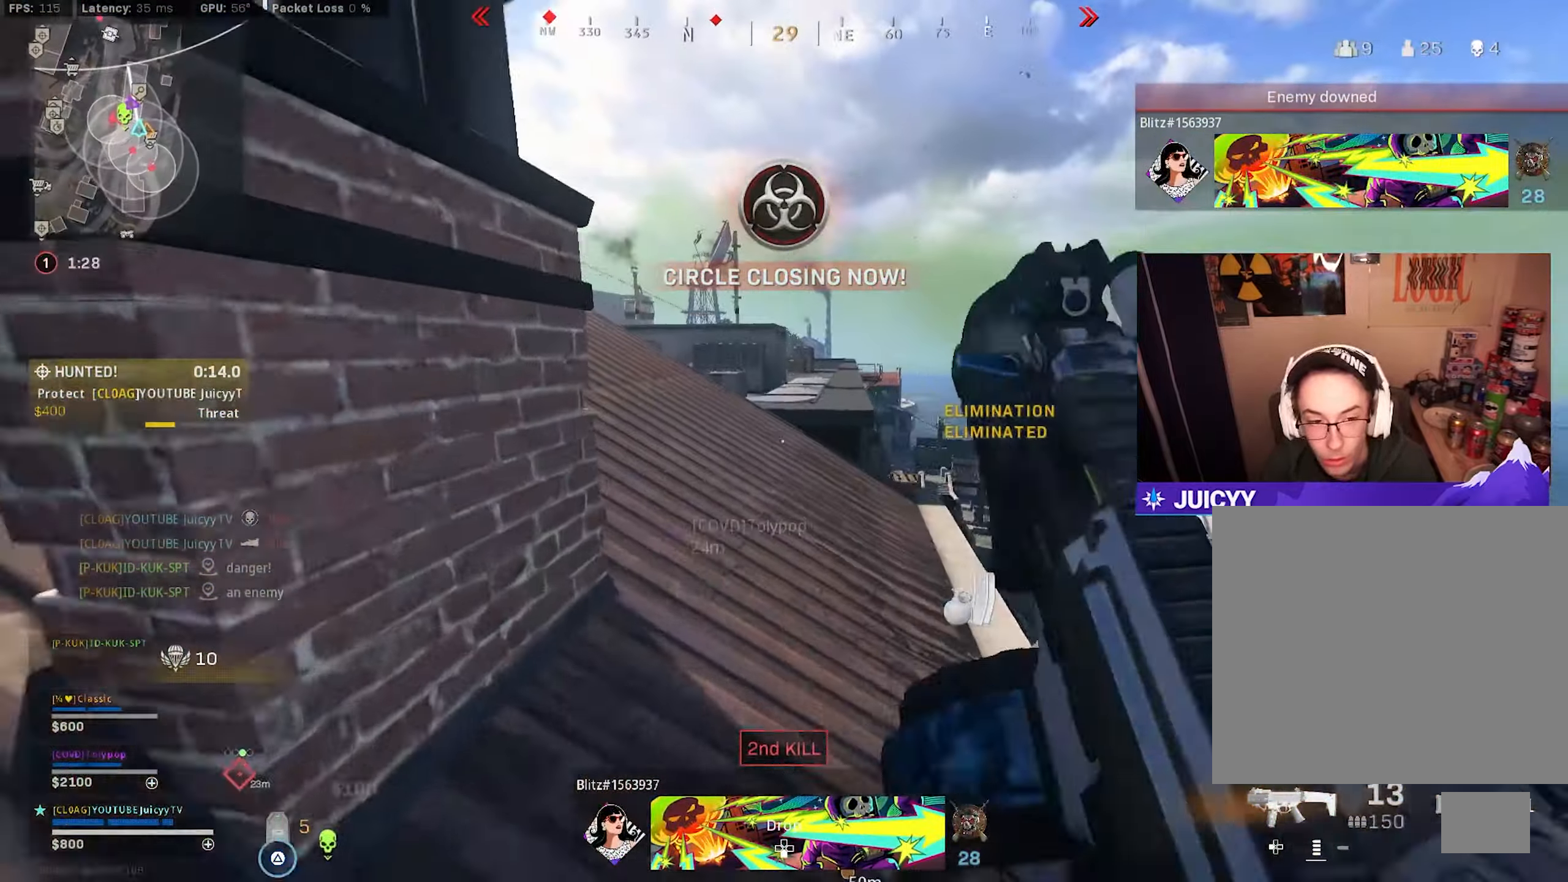
{"buttons": ["TRIANGLE"], "left_stick": "up", "right_stick": "center", "events": [[217, "right_stick", "left"], [284, "right_stick", "center"]]}
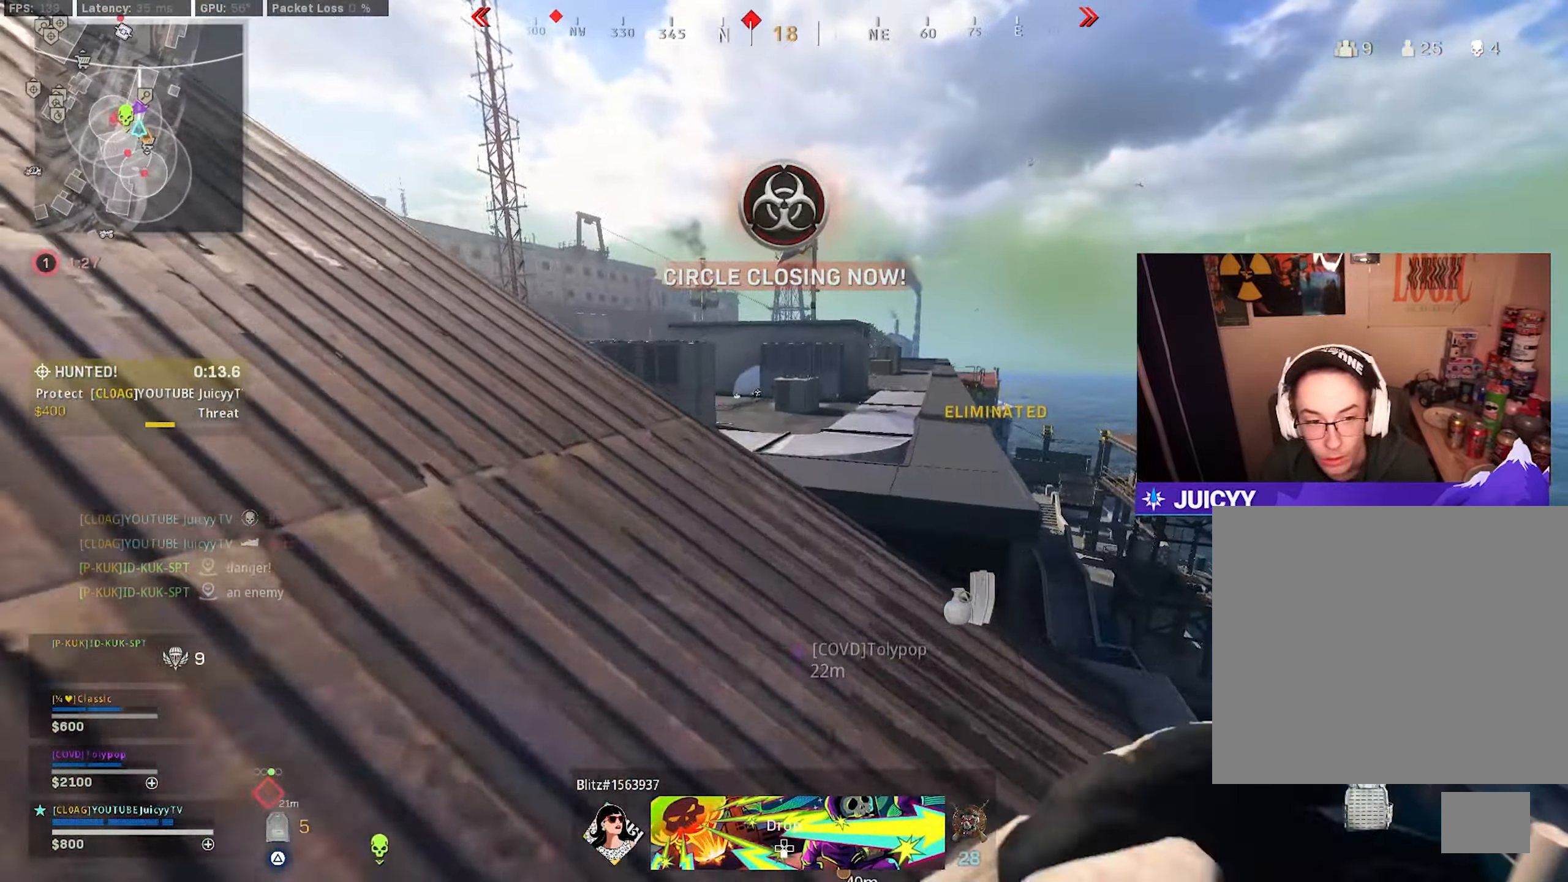
{"buttons": ["TRIANGLE"], "left_stick": "up", "right_stick": "down-left", "events": [[316, "right_stick", "left"], [450, "right_stick", "down-left"]]}
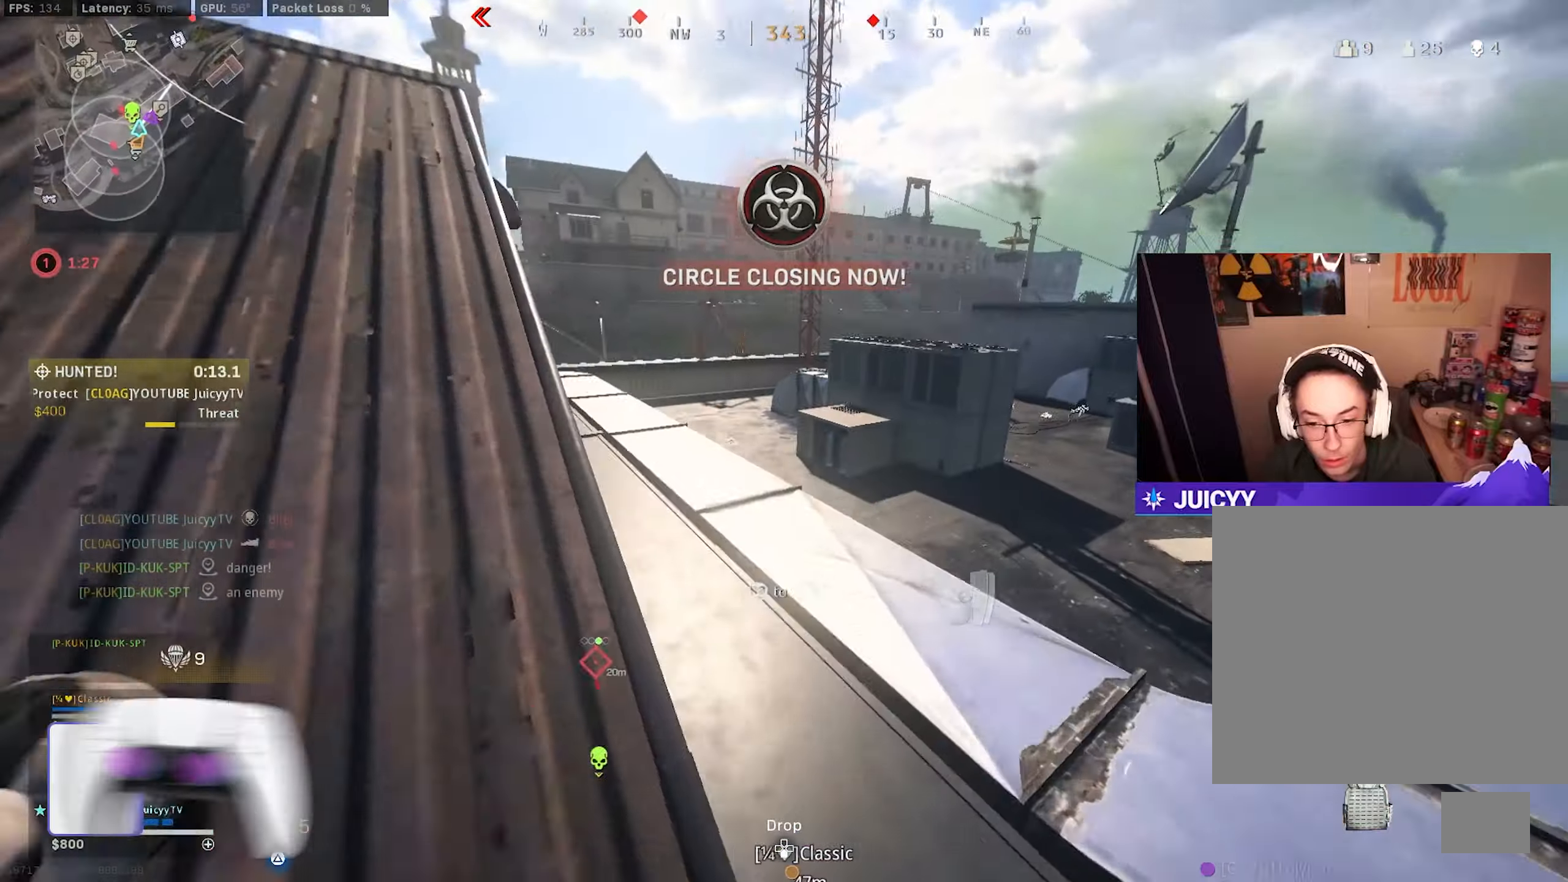
{"buttons": ["TRIANGLE"], "left_stick": "up", "right_stick": "left", "events": [[16, "right_stick", "down"], [66, "right_stick", "center"], [366, "right_stick", "left"]]}
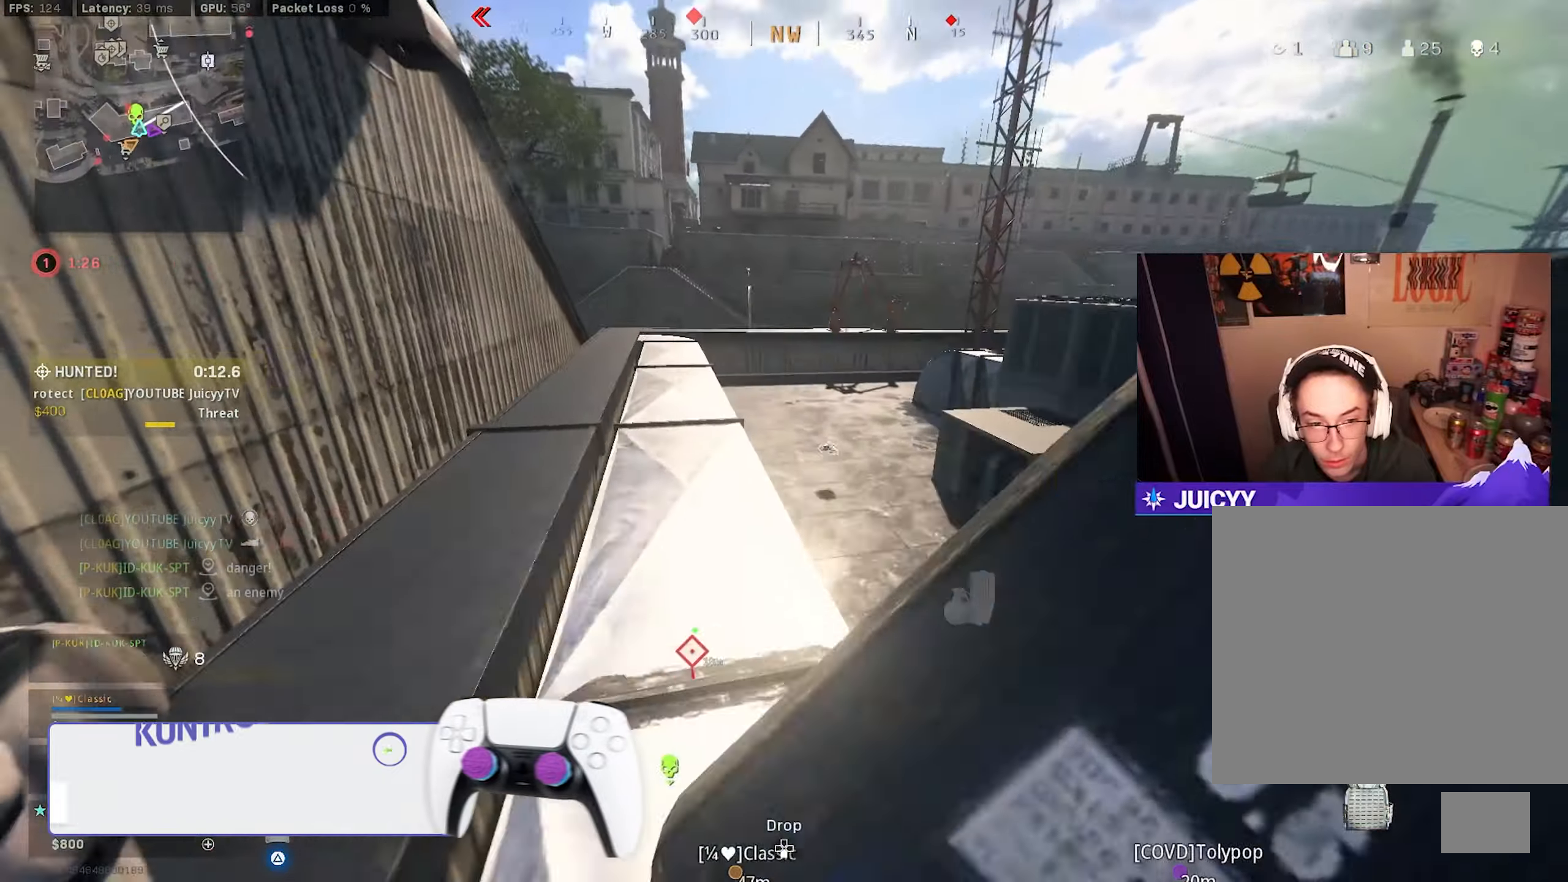
{"buttons": ["TRIANGLE"], "left_stick": "up", "right_stick": "right", "events": [[16, "right_stick", "center"], [366, "right_stick", "right"]]}
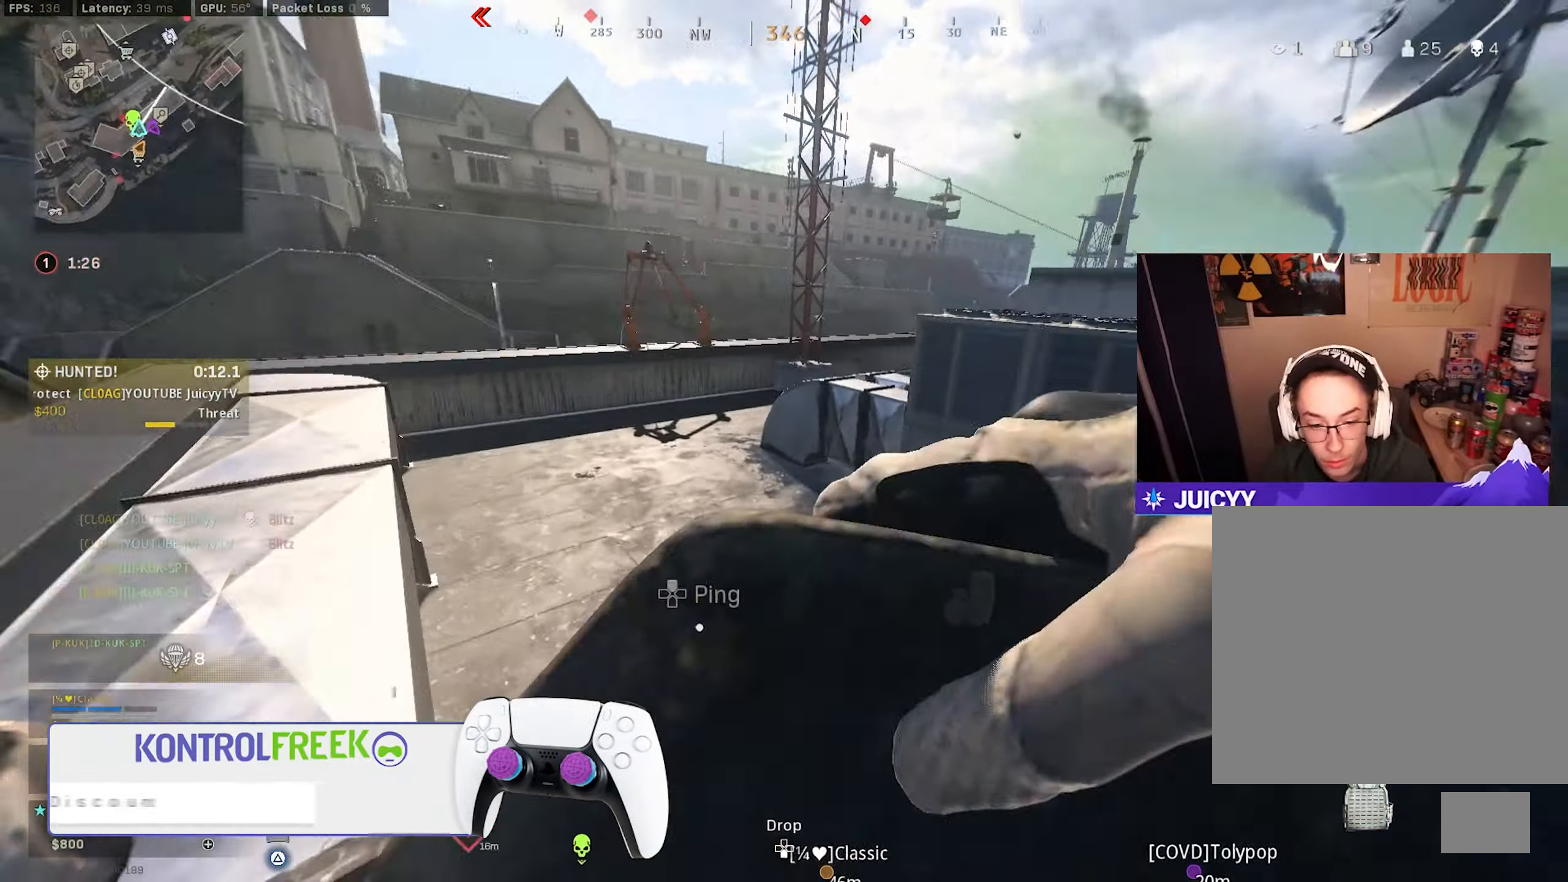
{"buttons": ["TRIANGLE"], "left_stick": "up-left", "right_stick": "up-right", "events": [[50, "left_stick", "up-left"], [66, "right_stick", "center"], [250, "right_stick", "left"], [400, "right_stick", "up-right"]]}
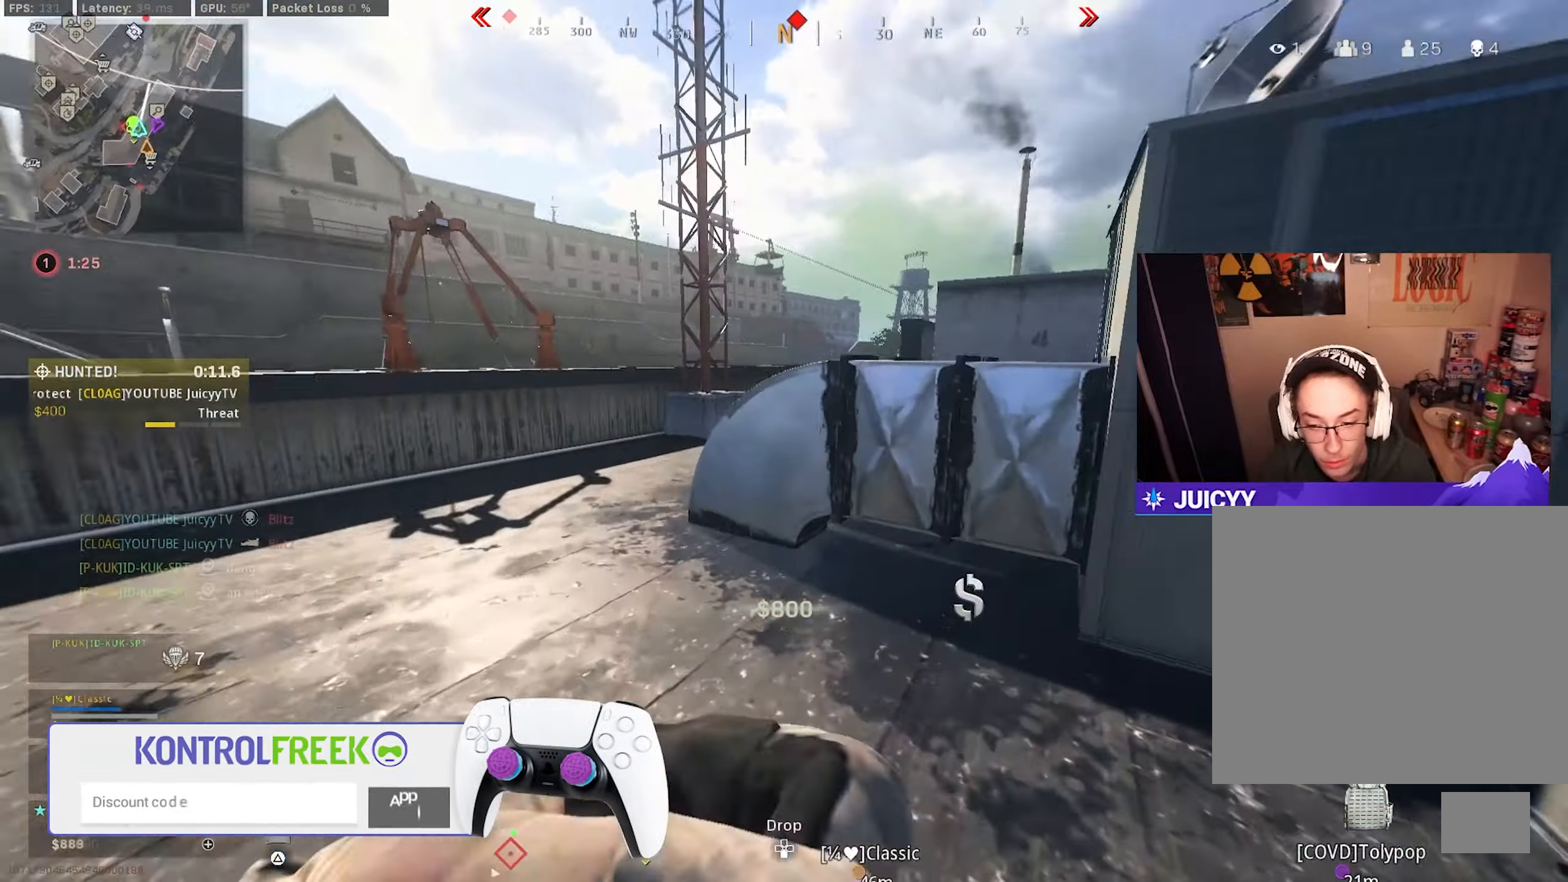
{"buttons": [], "left_stick": "up-left", "right_stick": "center", "events": [[50, "left_stick", "down"], [66, "TRIANGLE", "up"], [133, "left_stick", "right"], [133, "right_stick", "right"], [233, "left_stick", "up"], [266, "right_stick", "center"], [300, "left_stick", "up-left"], [316, "TRIANGLE", "down"], [400, "TRIANGLE", "up"]]}
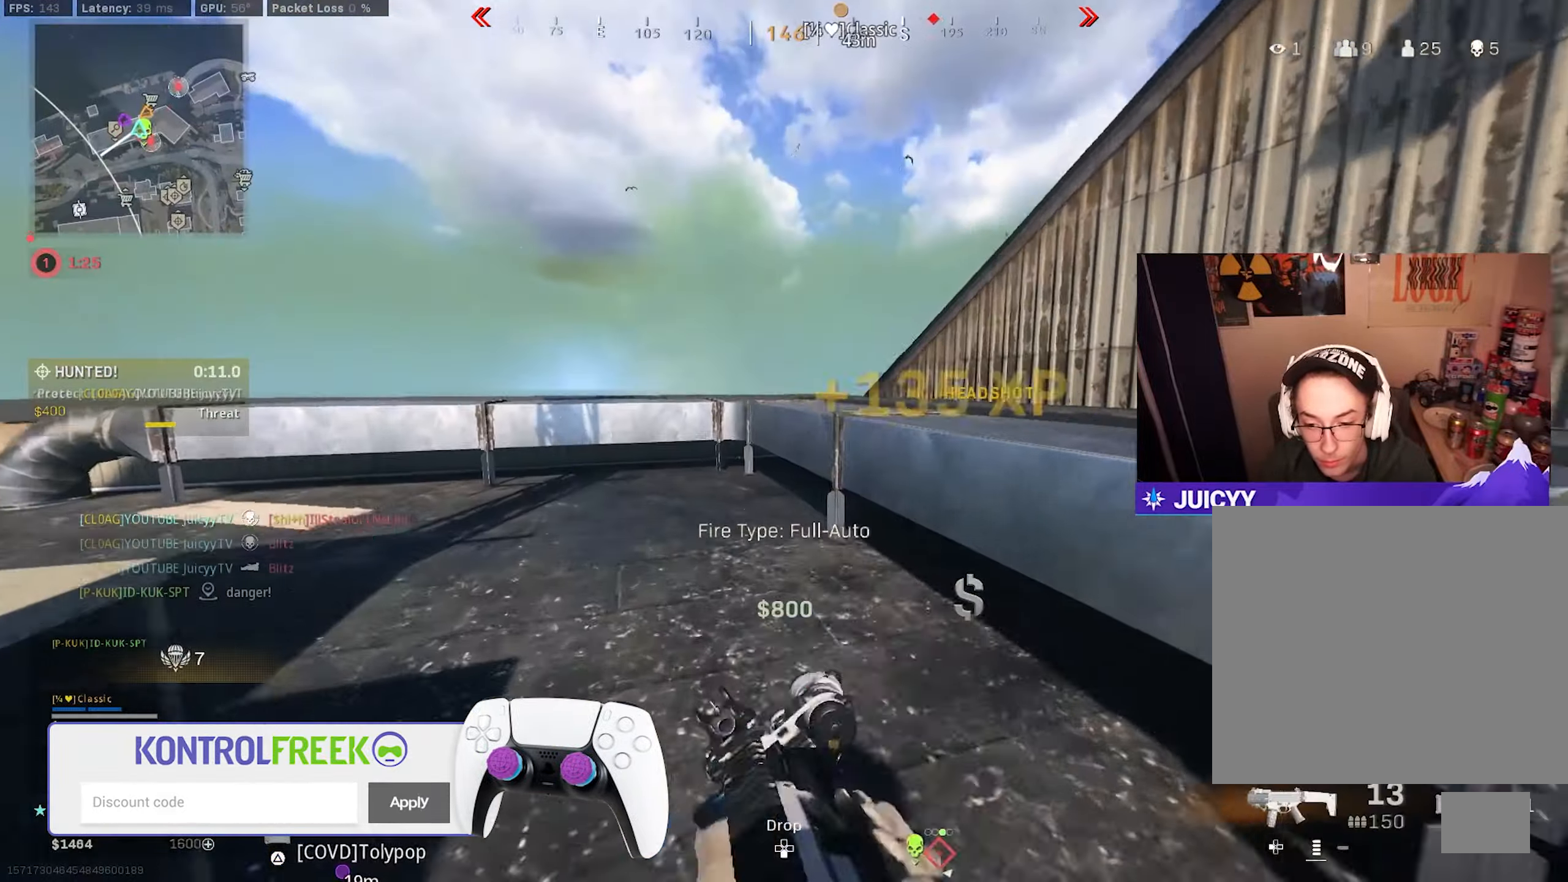
{"buttons": [], "left_stick": "up", "right_stick": "right", "events": [[83, "right_stick", "left"], [183, "right_stick", "center"], [433, "left_stick", "up"], [433, "right_stick", "right"]]}
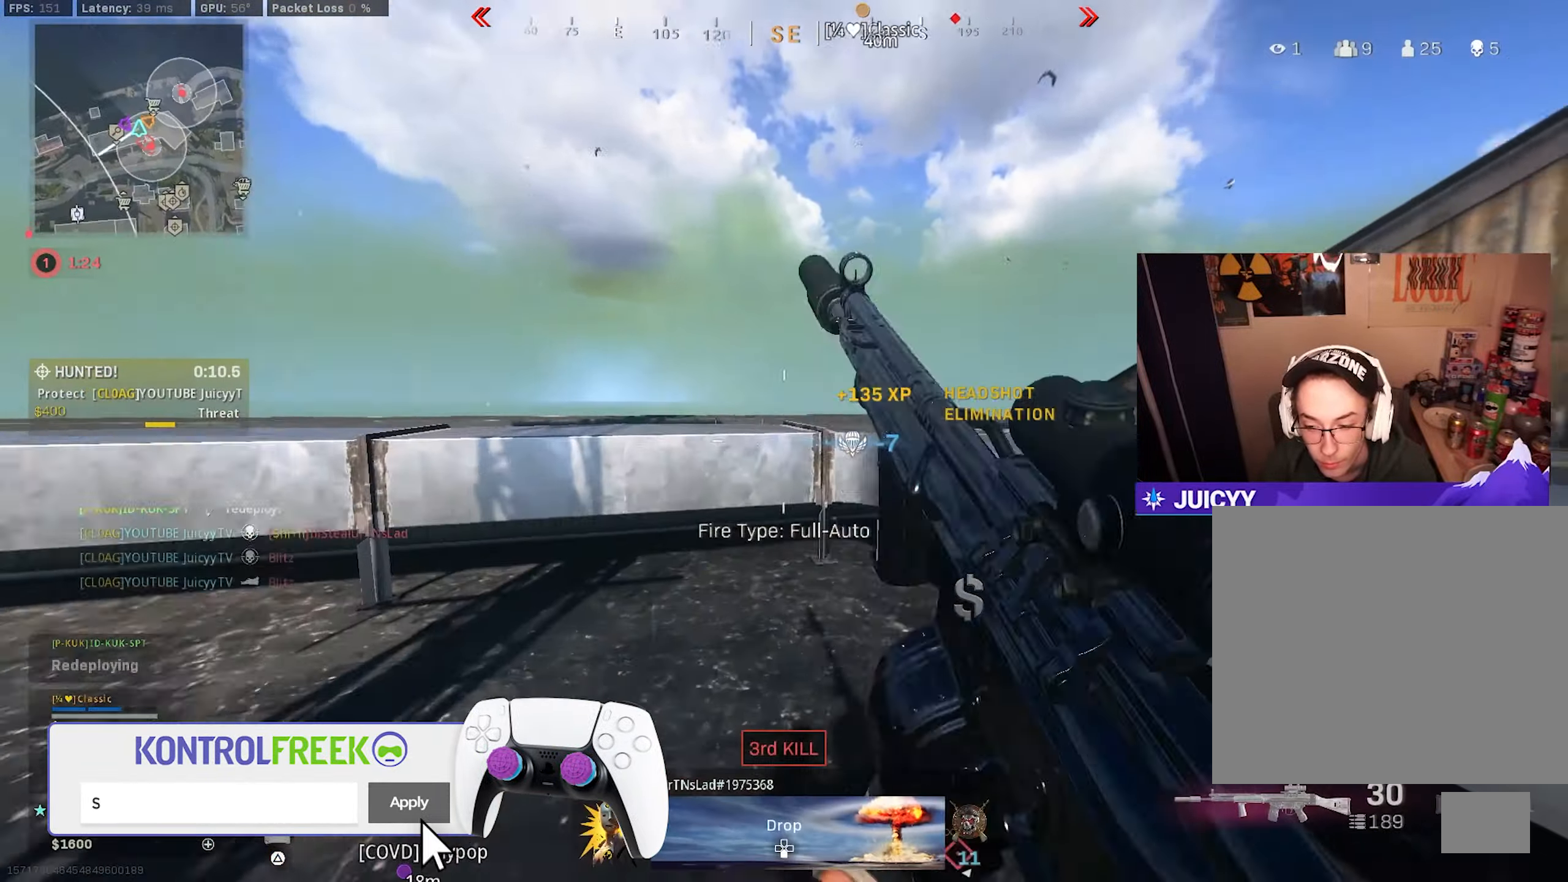
{"buttons": [], "left_stick": "up-left", "right_stick": "center", "events": [[116, "R3", "down"], [183, "R3", "up"], [200, "right_stick", "center"], [266, "R3", "down"], [316, "left_stick", "up-left"], [333, "R3", "up"]]}
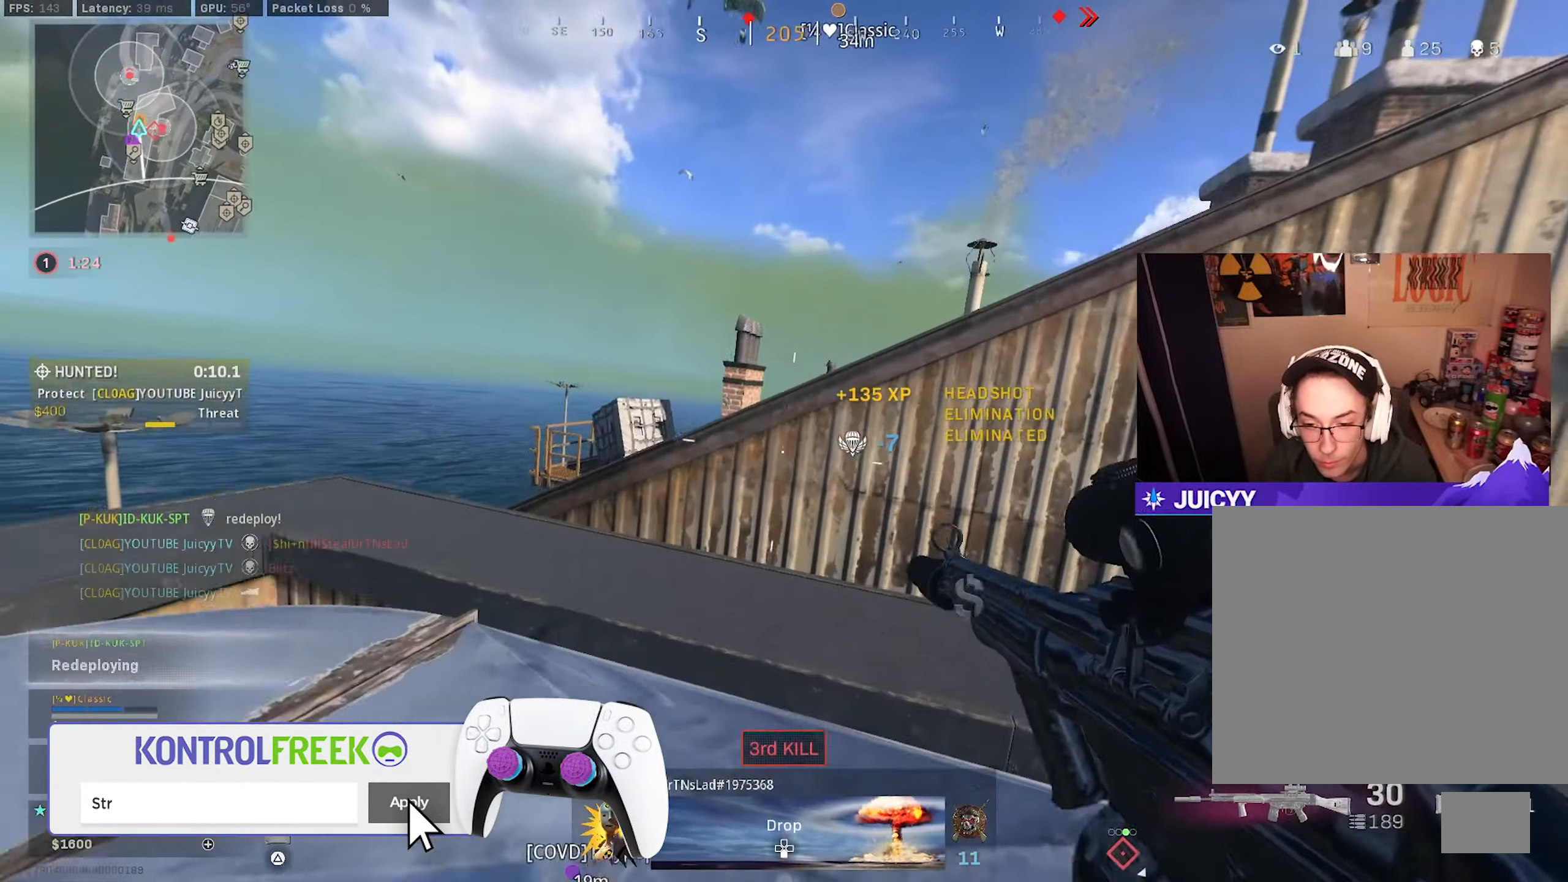
{"buttons": [], "left_stick": "left", "right_stick": "center", "events": [[33, "right_stick", "right"], [133, "right_stick", "center"], [383, "left_stick", "left"]]}